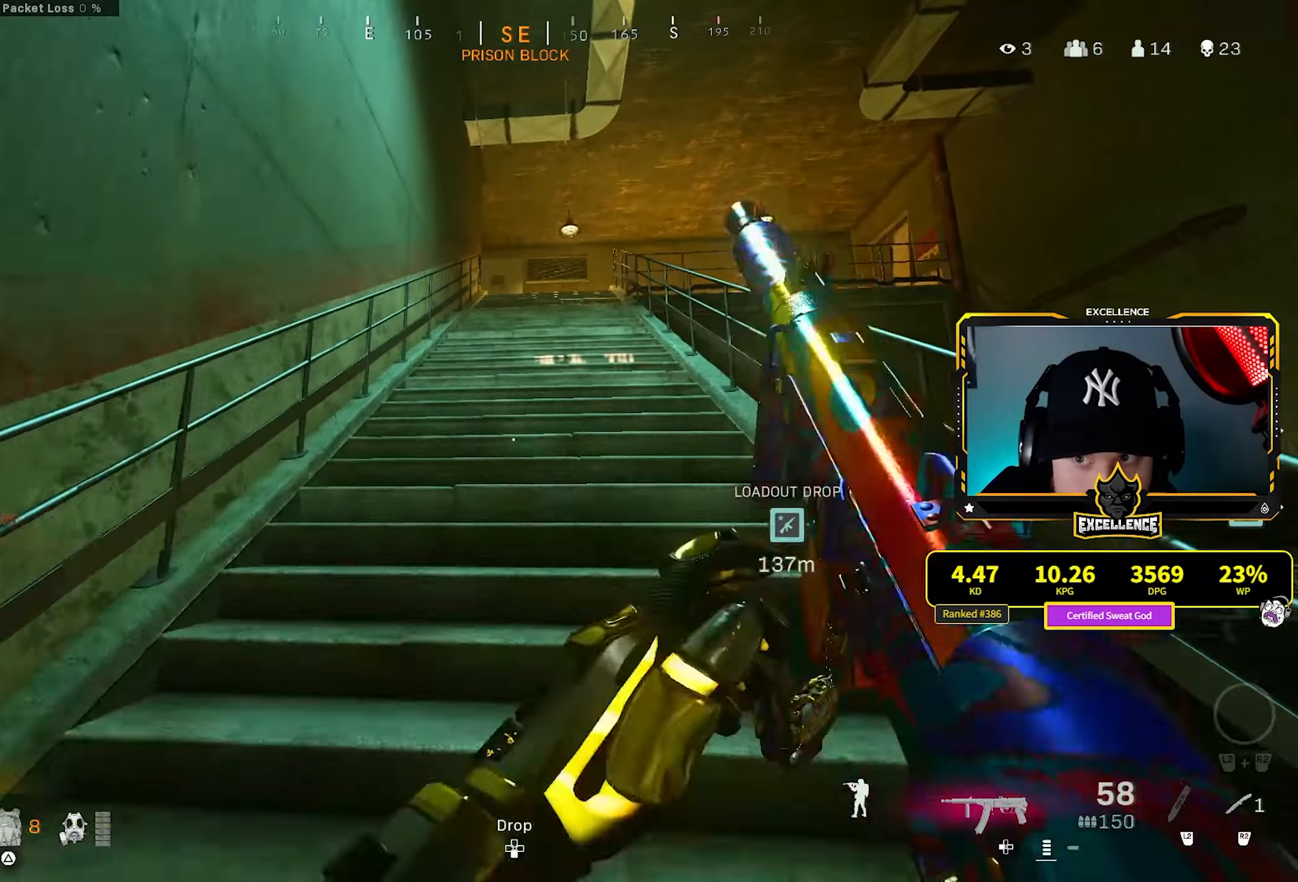
Gameplay with a controller (PlayStation layout); each line is a JSON object with the inputs held at the frame after it. "events" lists button and stick changes between this image and that frame as [ms after this image, input, new state], when the widget could be followed in between.
{"buttons": [], "left_stick": "up", "right_stick": "center", "events": []}
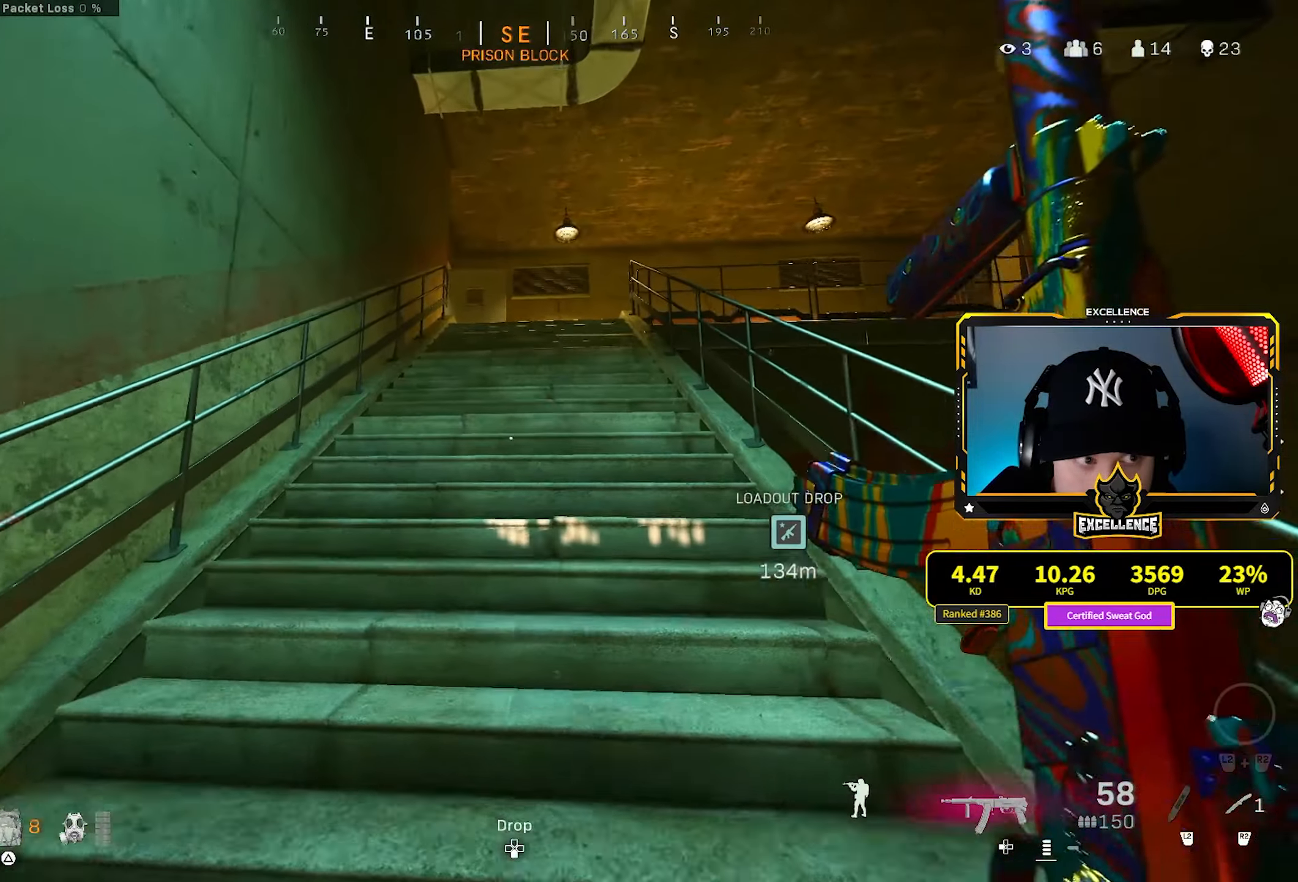
{"buttons": [], "left_stick": "up", "right_stick": "center", "events": []}
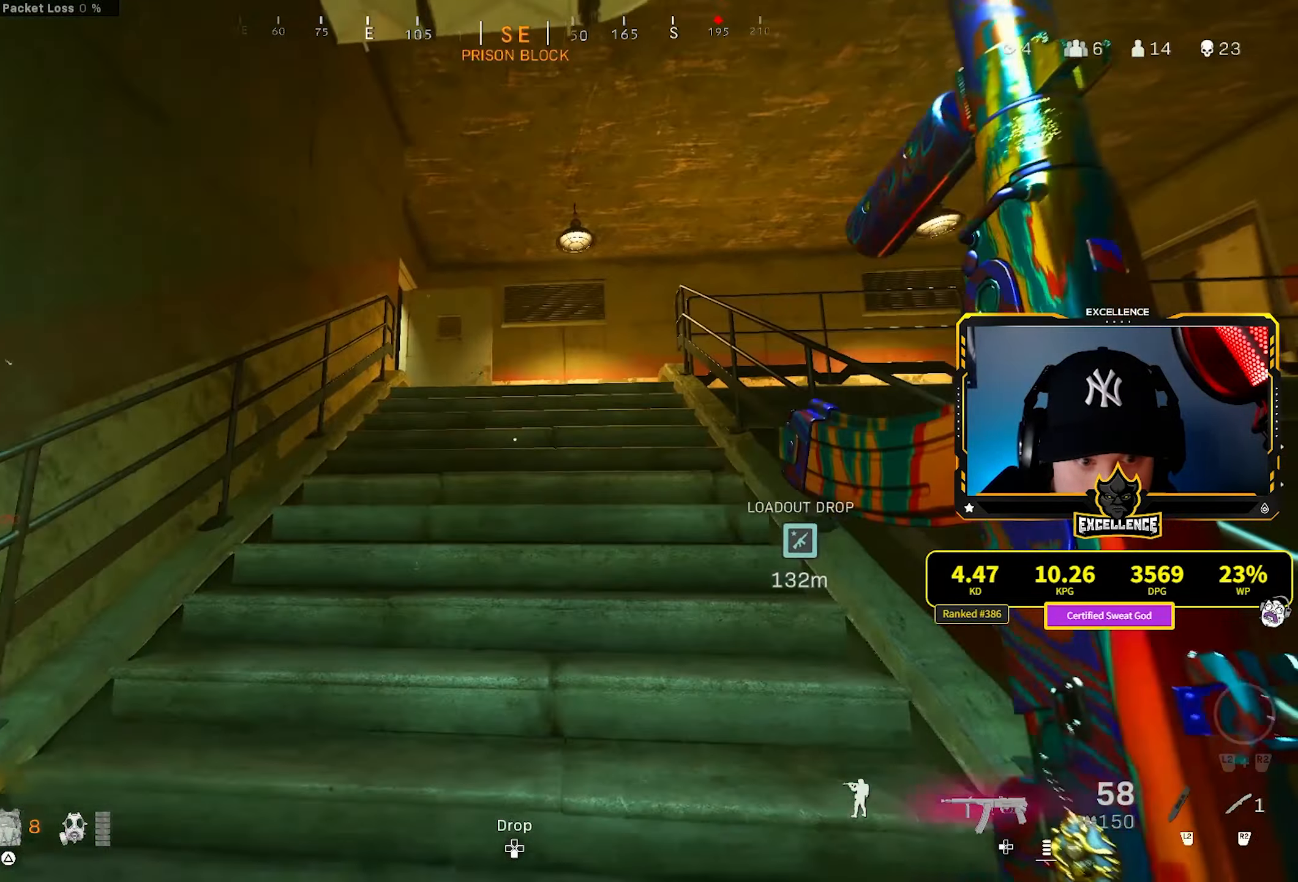
{"buttons": [], "left_stick": "up", "right_stick": "down-left", "events": [[384, "right_stick", "down-left"]]}
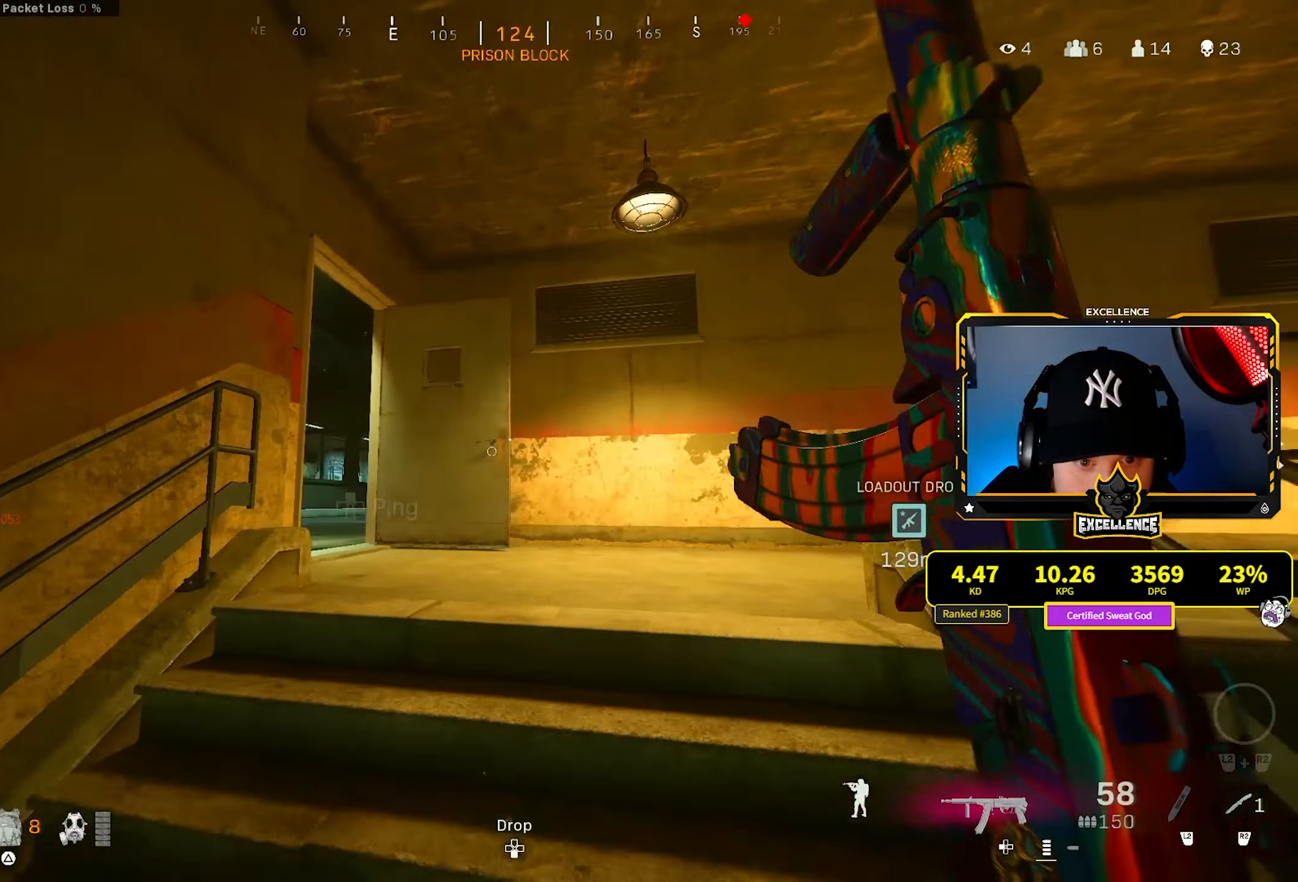
{"buttons": [], "left_stick": "center", "right_stick": "center", "events": [[17, "left_stick", "up-right"], [250, "right_stick", "left"], [434, "right_stick", "center"], [450, "left_stick", "center"]]}
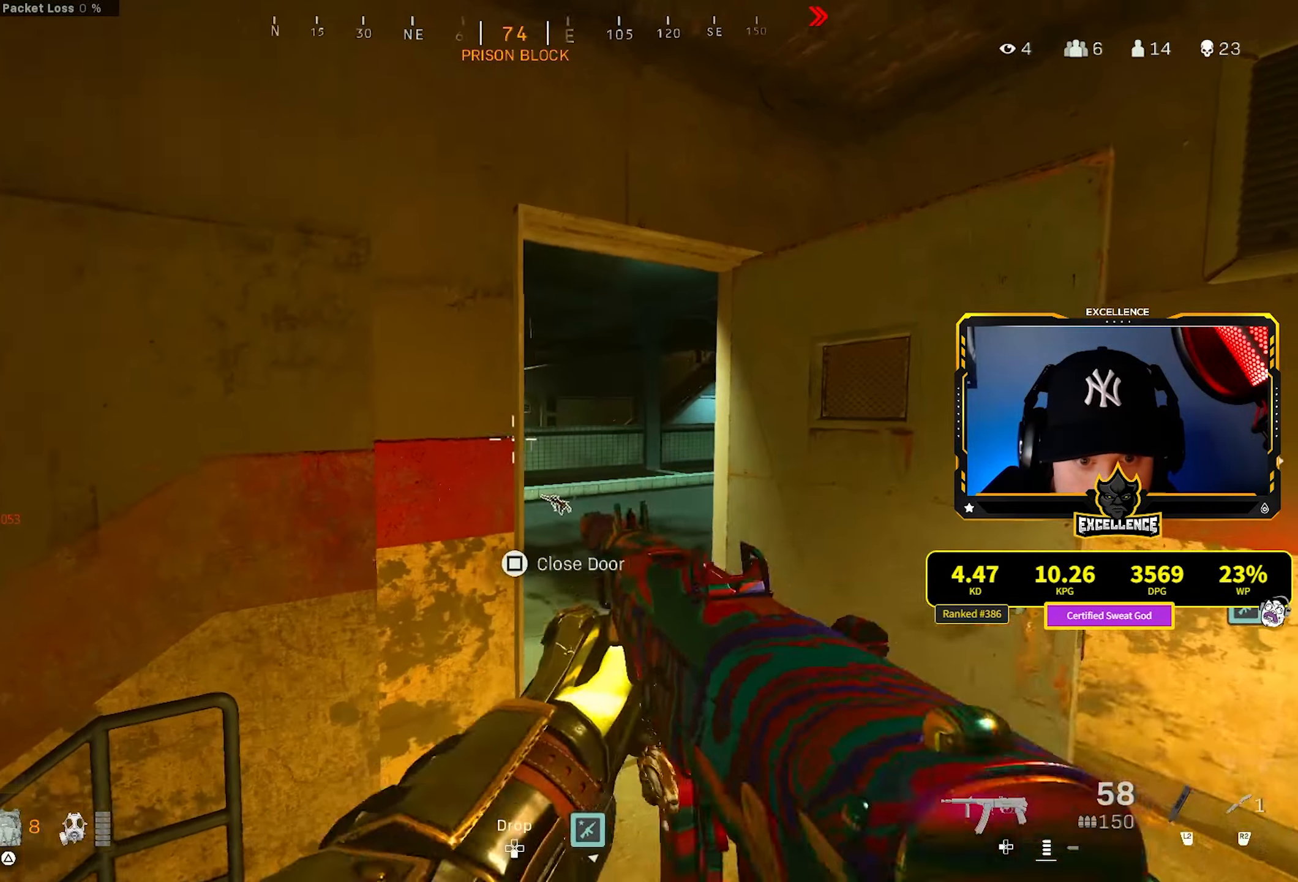
{"buttons": [], "left_stick": "up-right", "right_stick": "left", "events": [[284, "left_stick", "up-right"], [367, "L3", "down"], [484, "L3", "up"], [500, "right_stick", "left"]]}
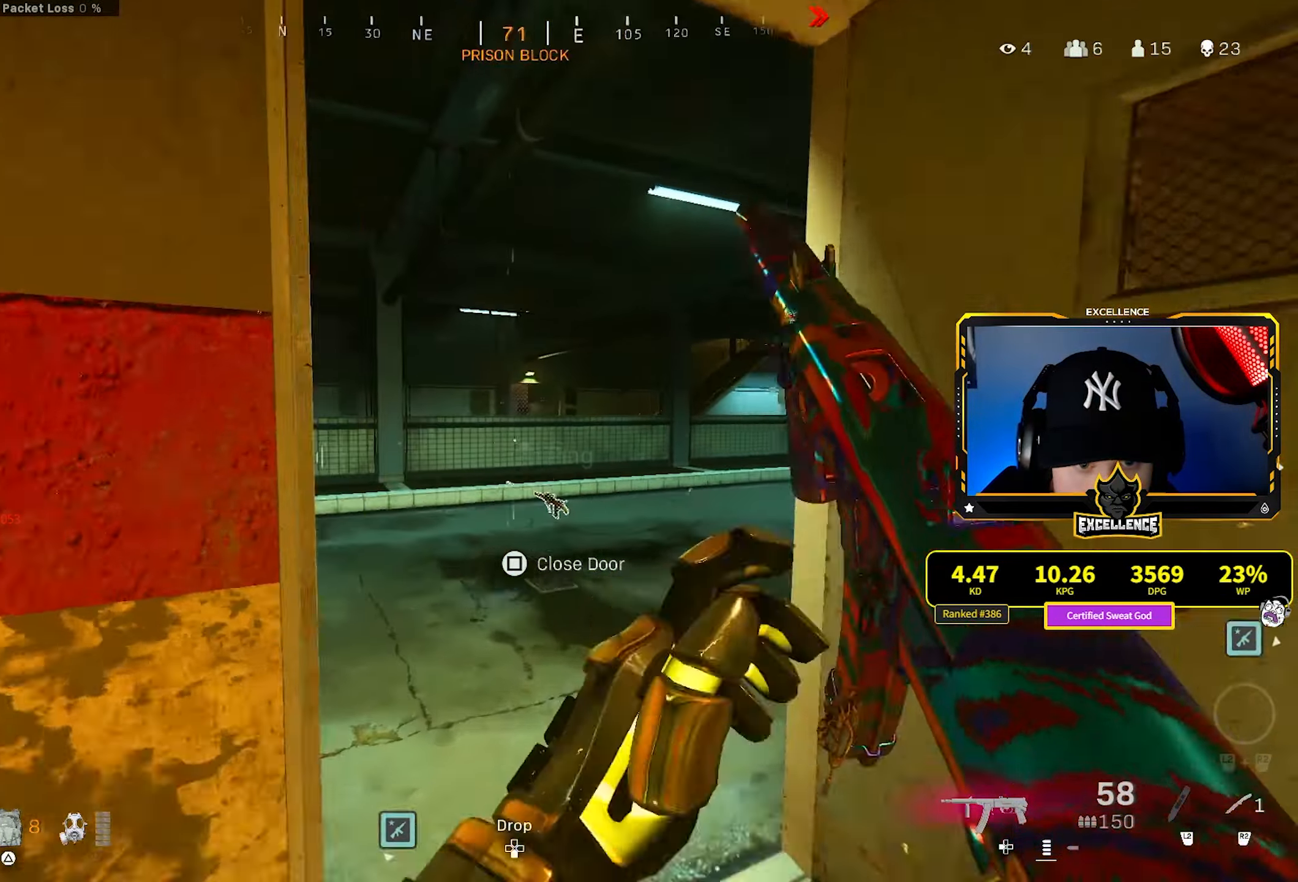
{"buttons": [], "left_stick": "up", "right_stick": "center", "events": [[134, "left_stick", "up"], [200, "right_stick", "center"]]}
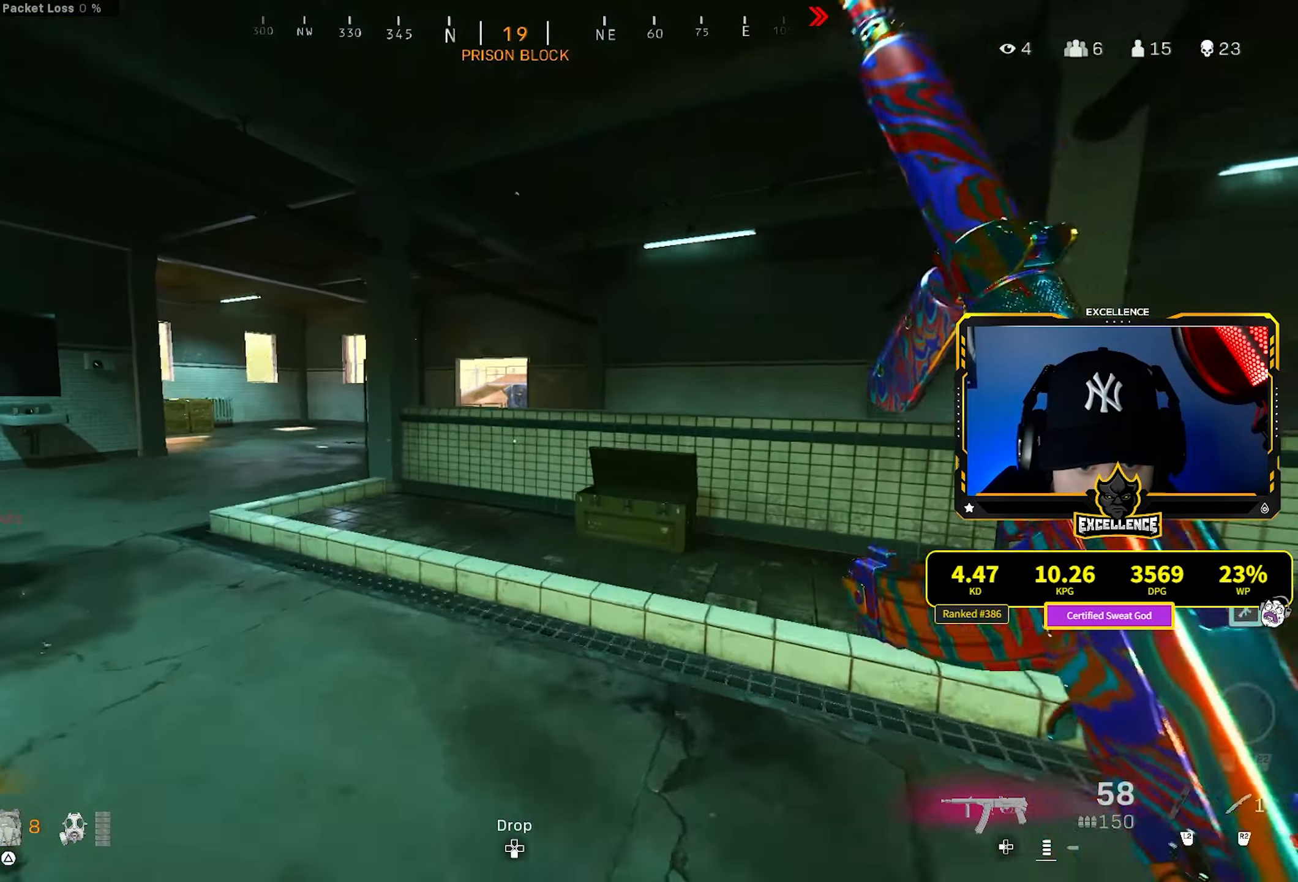
{"buttons": ["CROSS"], "left_stick": "up-right", "right_stick": "left", "events": [[34, "right_stick", "right"], [117, "left_stick", "up-right"], [200, "right_stick", "center"], [367, "right_stick", "left"], [417, "CROSS", "down"]]}
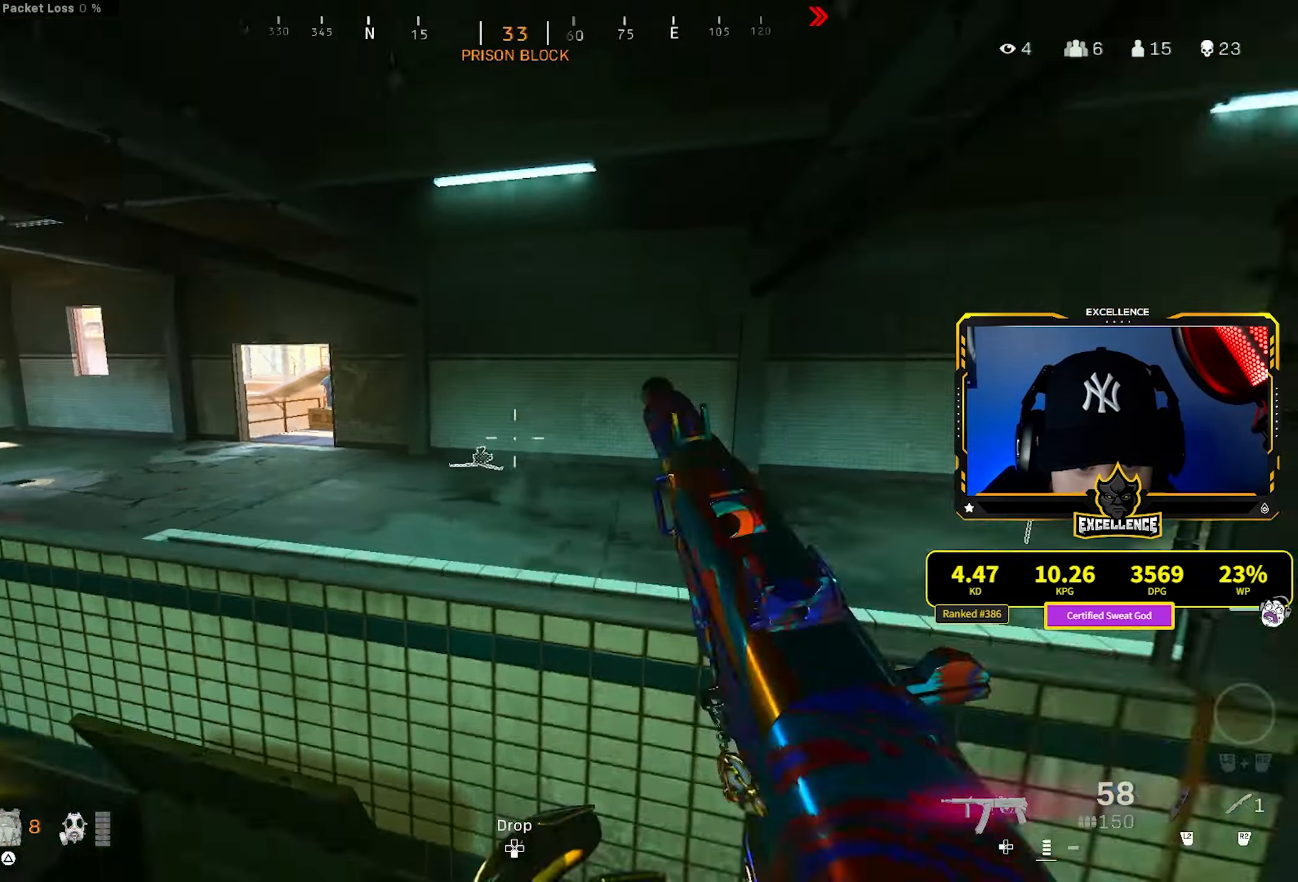
{"buttons": [], "left_stick": "up-right", "right_stick": "right", "events": [[34, "CROSS", "up"], [100, "CROSS", "down"], [217, "CROSS", "up"], [217, "right_stick", "center"], [417, "right_stick", "right"]]}
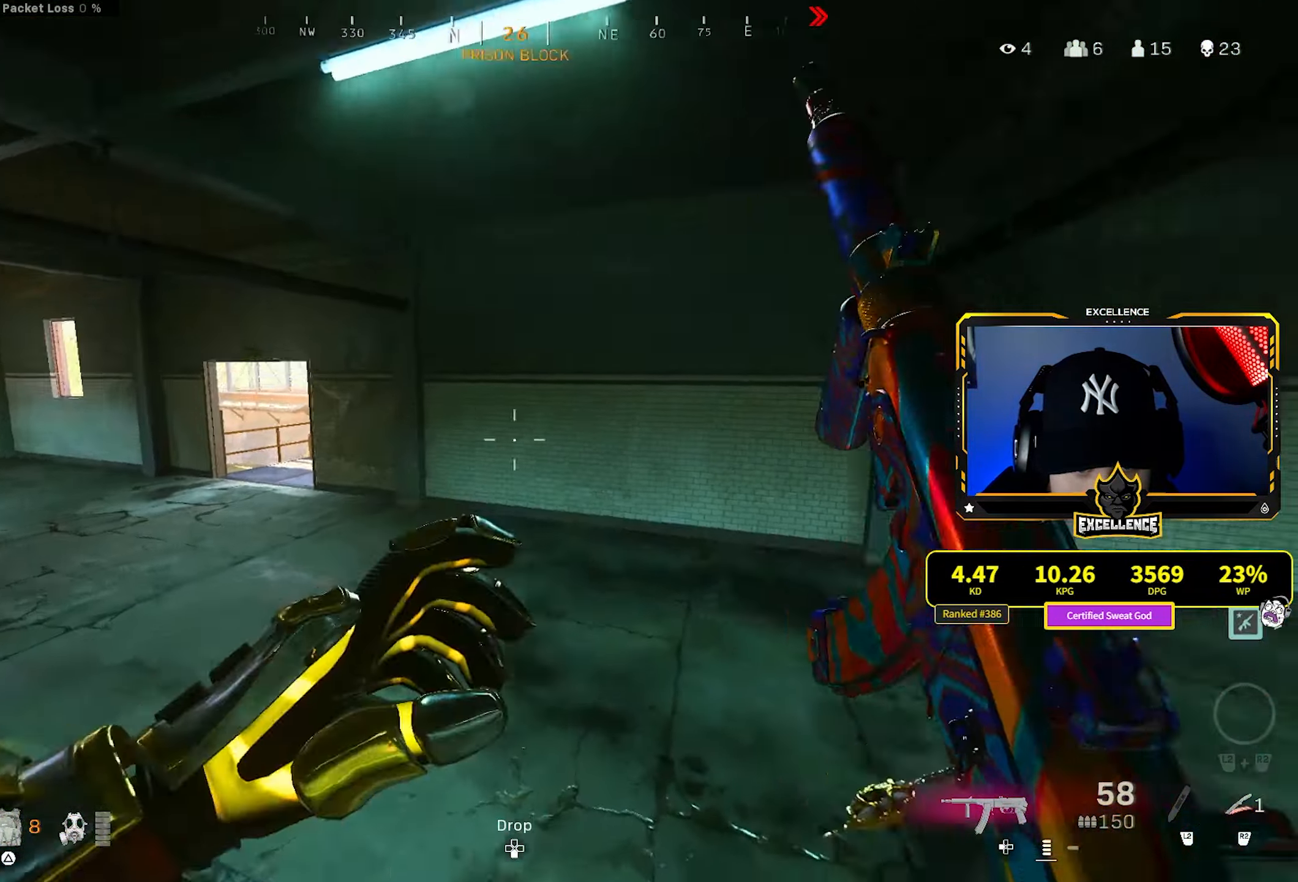
{"buttons": [], "left_stick": "up-right", "right_stick": "center", "events": [[167, "L3", "down"], [167, "left_stick", "up"], [284, "L3", "up"], [284, "left_stick", "up-right"], [334, "right_stick", "center"]]}
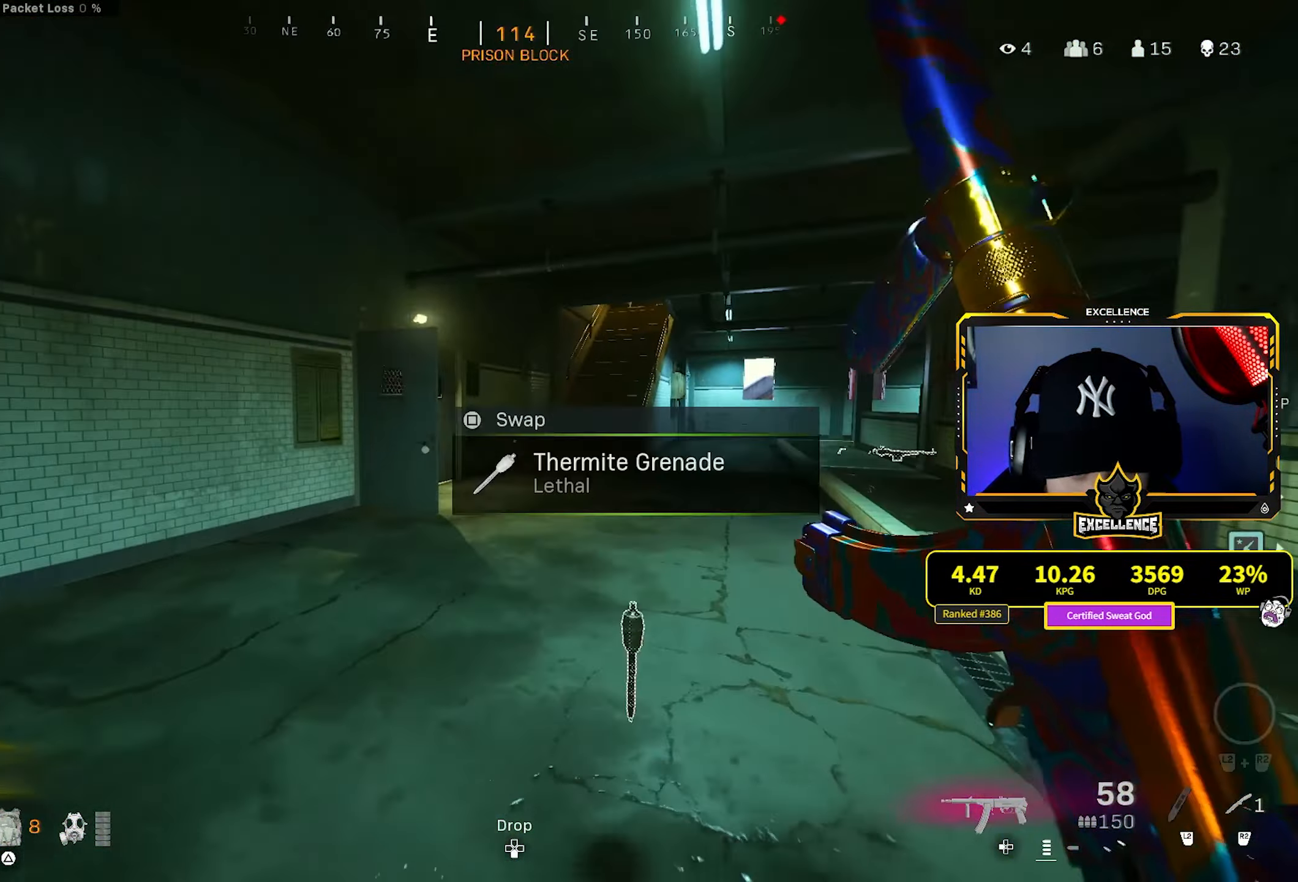
{"buttons": [], "left_stick": "up-right", "right_stick": "center", "events": [[134, "right_stick", "left"], [234, "right_stick", "center"]]}
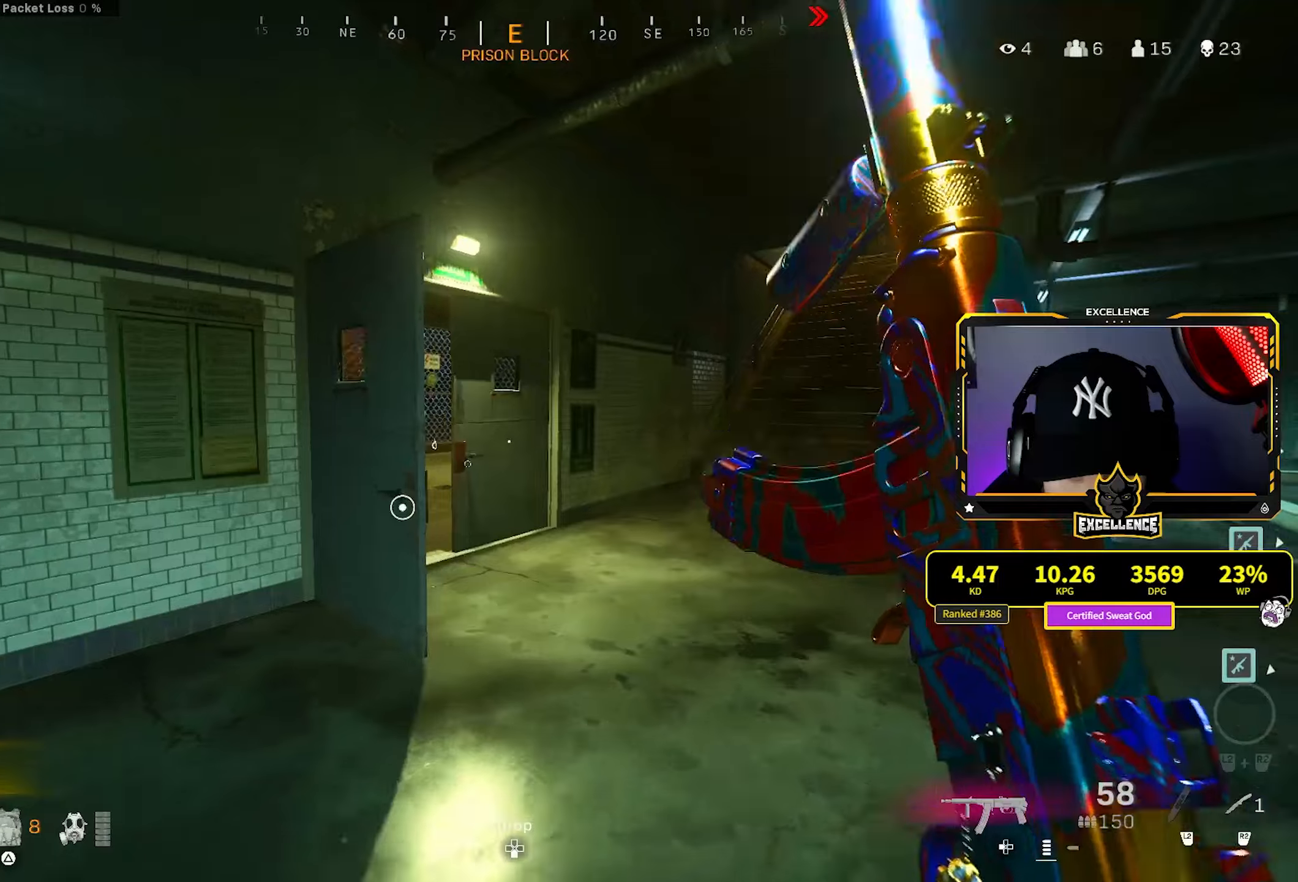
{"buttons": [], "left_stick": "up-right", "right_stick": "left", "events": [[50, "right_stick", "left"]]}
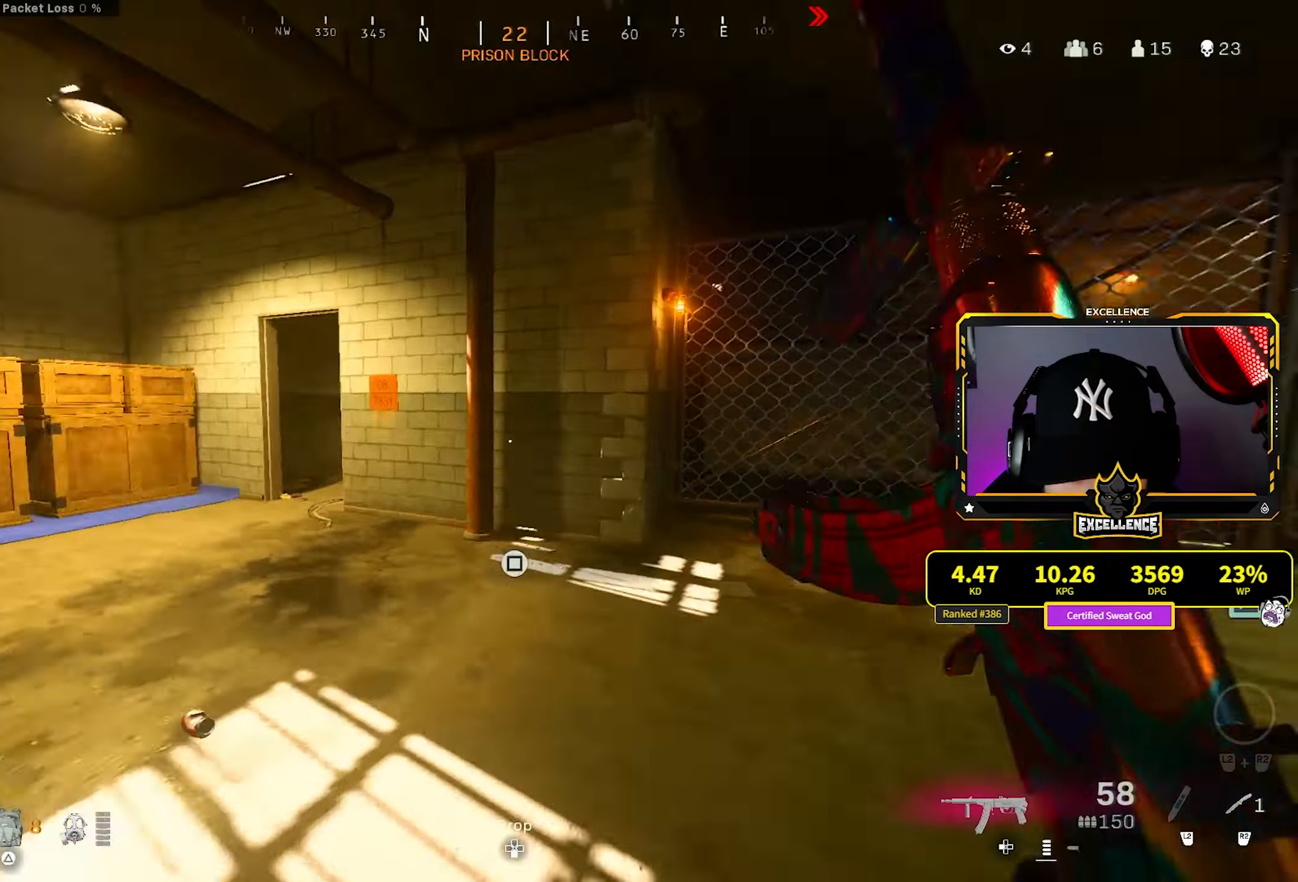
{"buttons": [], "left_stick": "up-left", "right_stick": "center", "events": [[66, "left_stick", "up"], [150, "right_stick", "center"], [250, "R3", "down"], [350, "left_stick", "up-left"], [366, "R3", "up"]]}
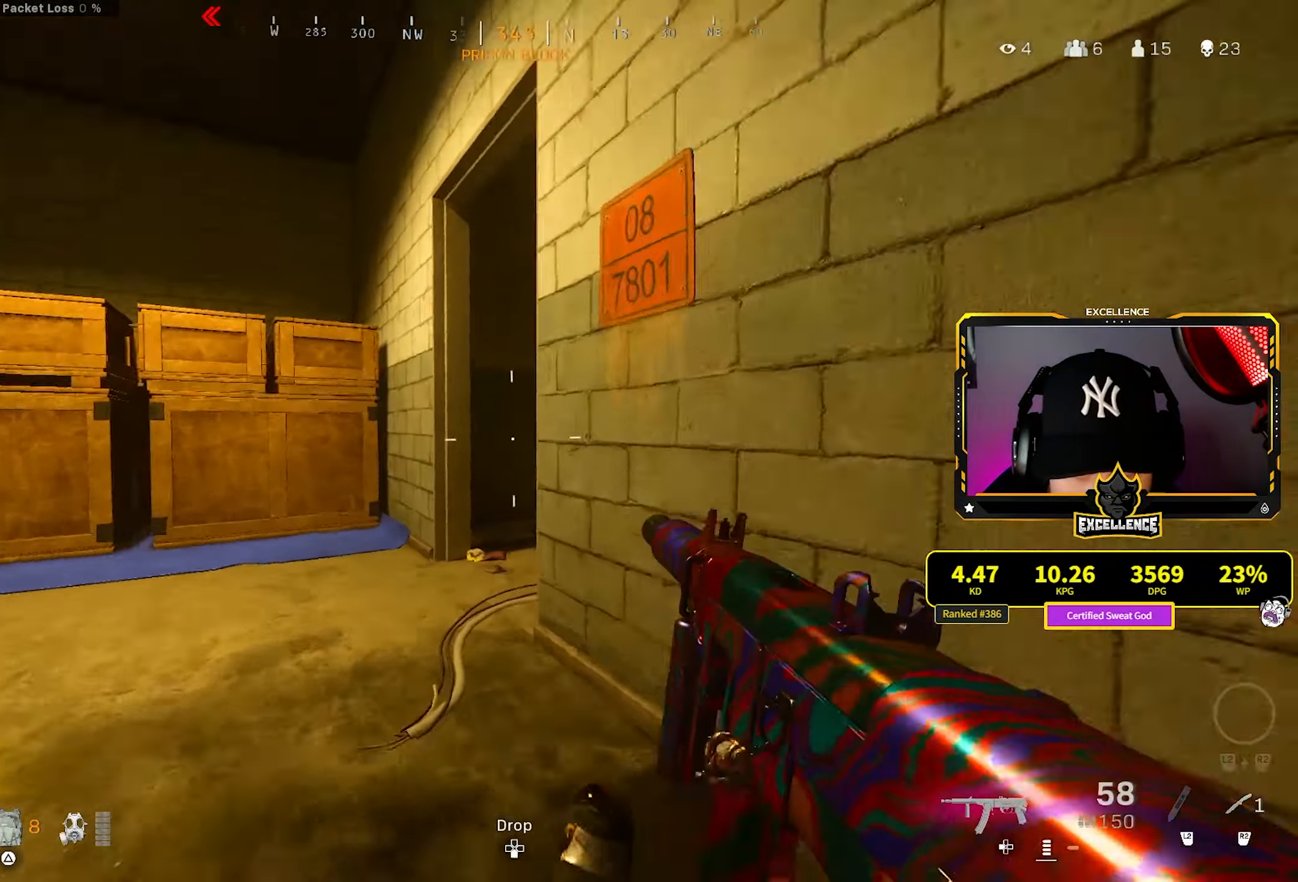
{"buttons": [], "left_stick": "right", "right_stick": "right", "events": [[50, "SQUARE", "down"], [133, "SQUARE", "up"], [233, "R3", "down"], [266, "right_stick", "right"], [333, "CROSS", "down"], [383, "R3", "up"], [466, "CROSS", "up"], [466, "left_stick", "right"]]}
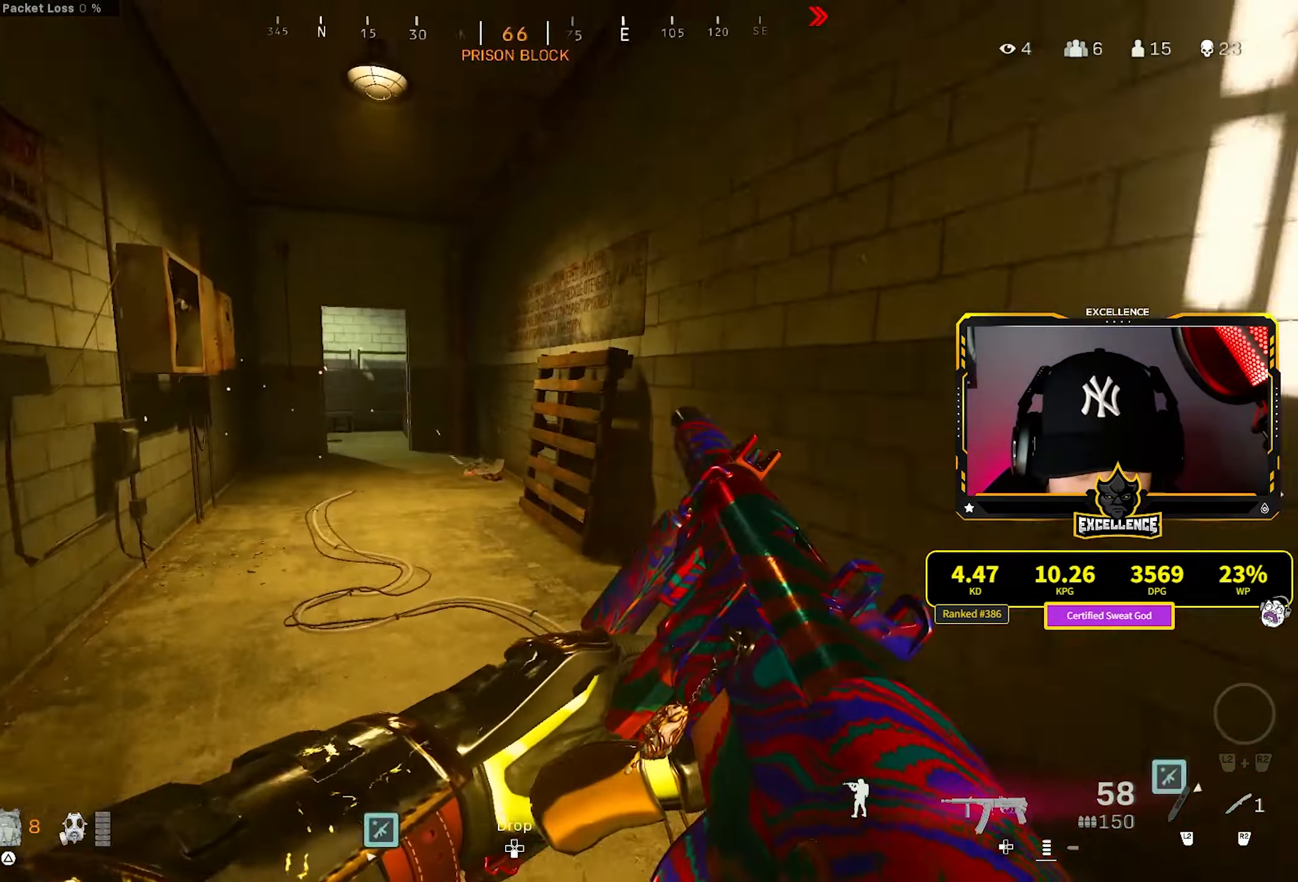
{"buttons": [], "left_stick": "up-left", "right_stick": "center", "events": [[133, "left_stick", "up-right"], [233, "right_stick", "center"], [366, "left_stick", "up-left"]]}
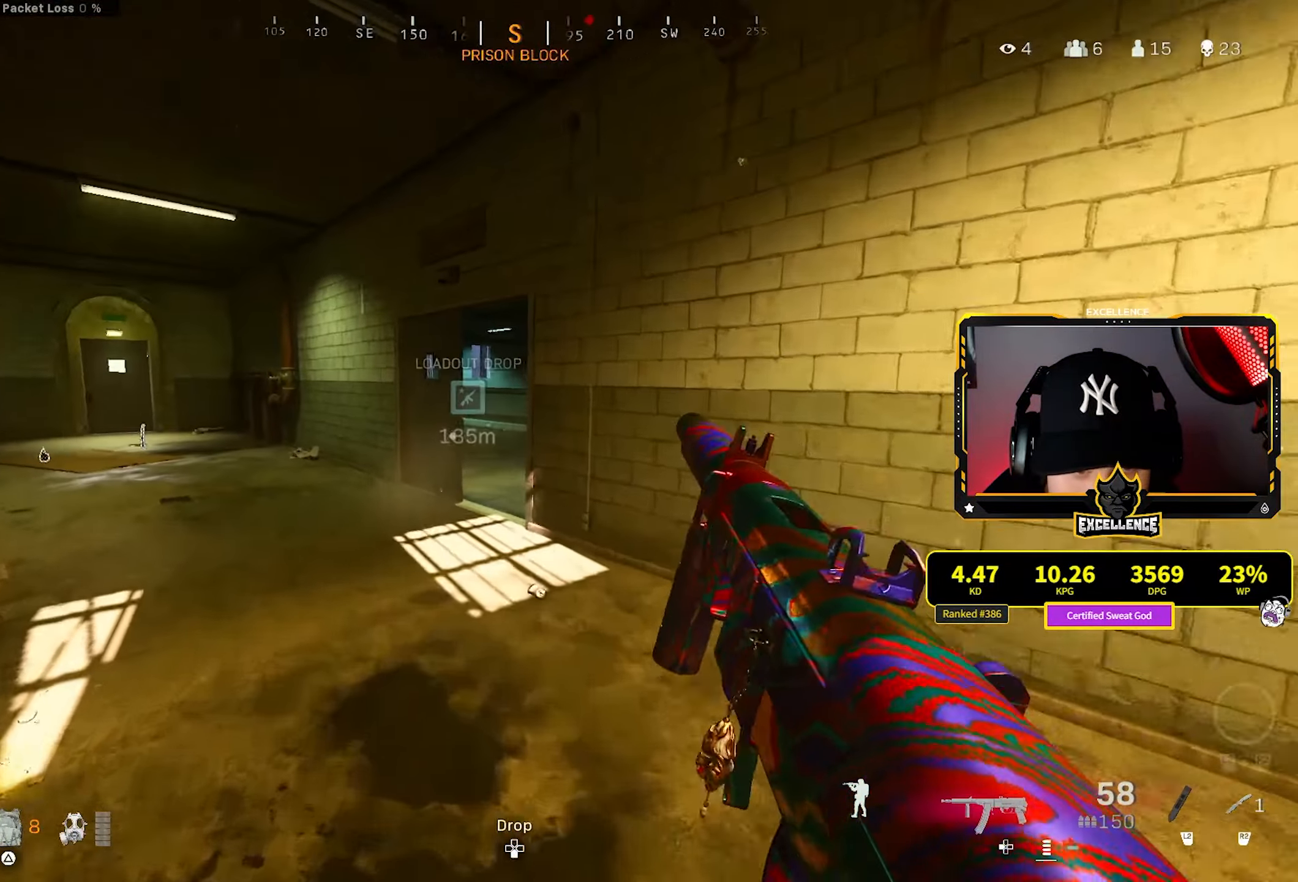
{"buttons": [], "left_stick": "up", "right_stick": "center", "events": [[100, "left_stick", "down-left"], [316, "left_stick", "up-left"], [366, "left_stick", "up"]]}
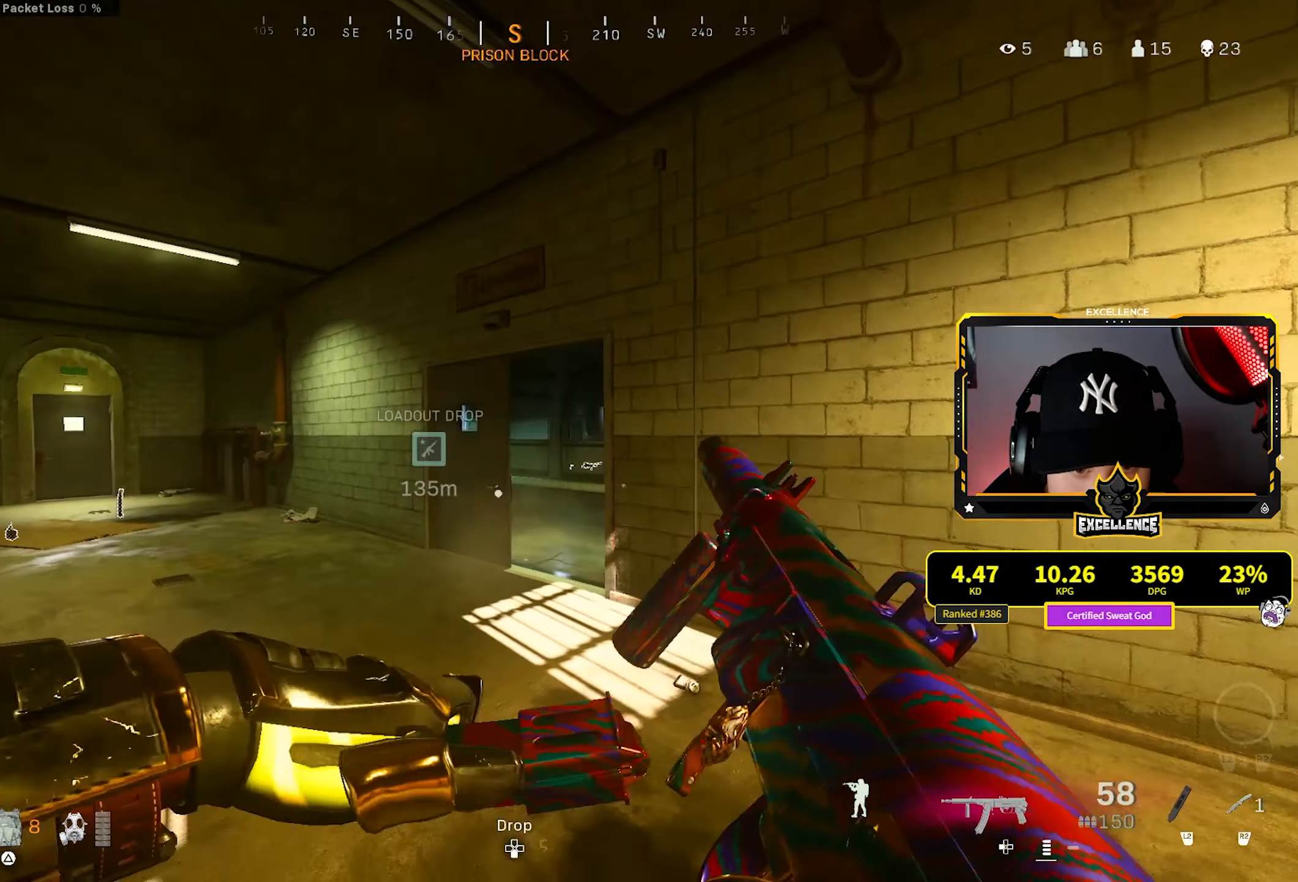
{"buttons": [], "left_stick": "up-right", "right_stick": "center", "events": [[366, "right_stick", "left"], [433, "right_stick", "center"], [450, "left_stick", "up-right"]]}
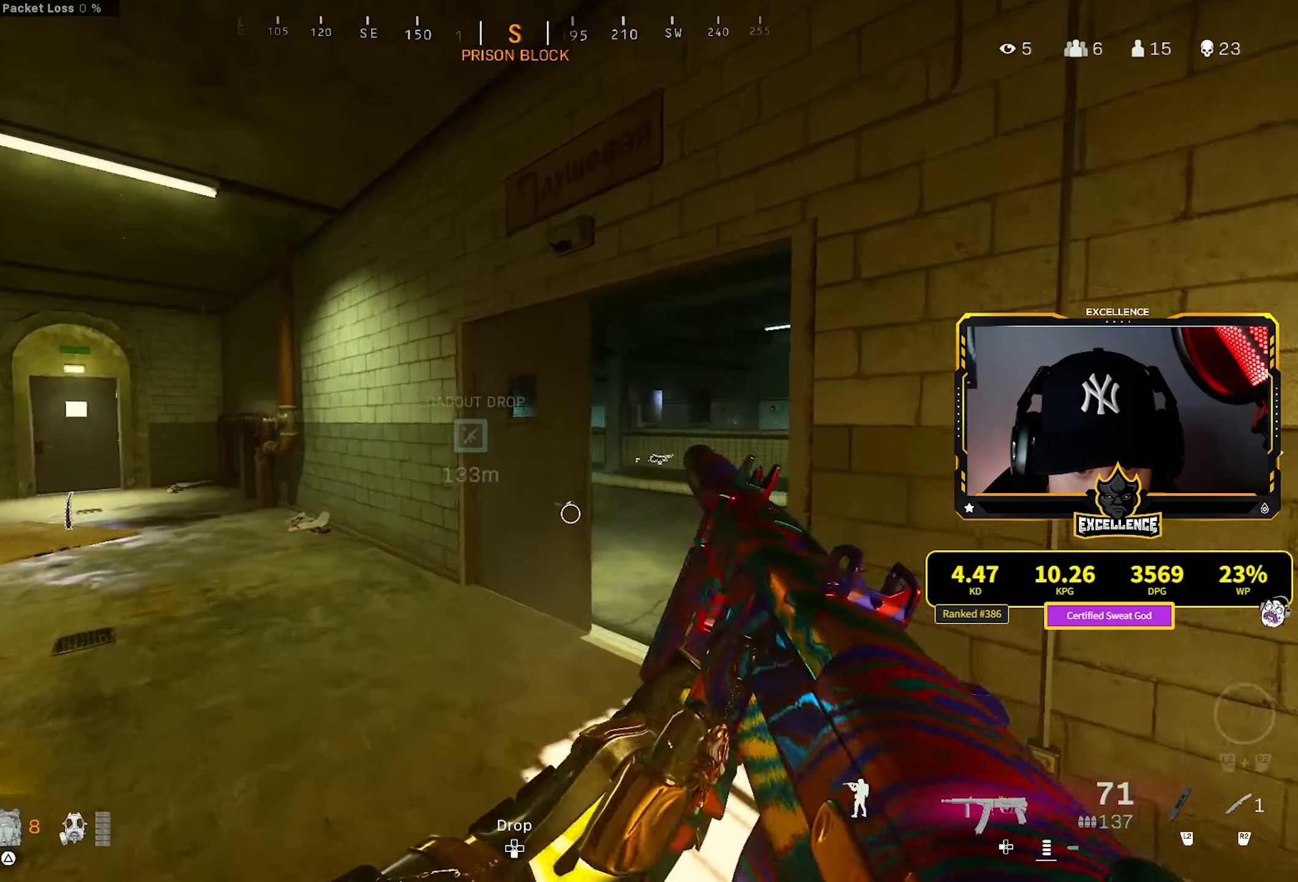
{"buttons": [], "left_stick": "up-right", "right_stick": "up-left", "events": [[316, "right_stick", "left"], [416, "right_stick", "up-left"]]}
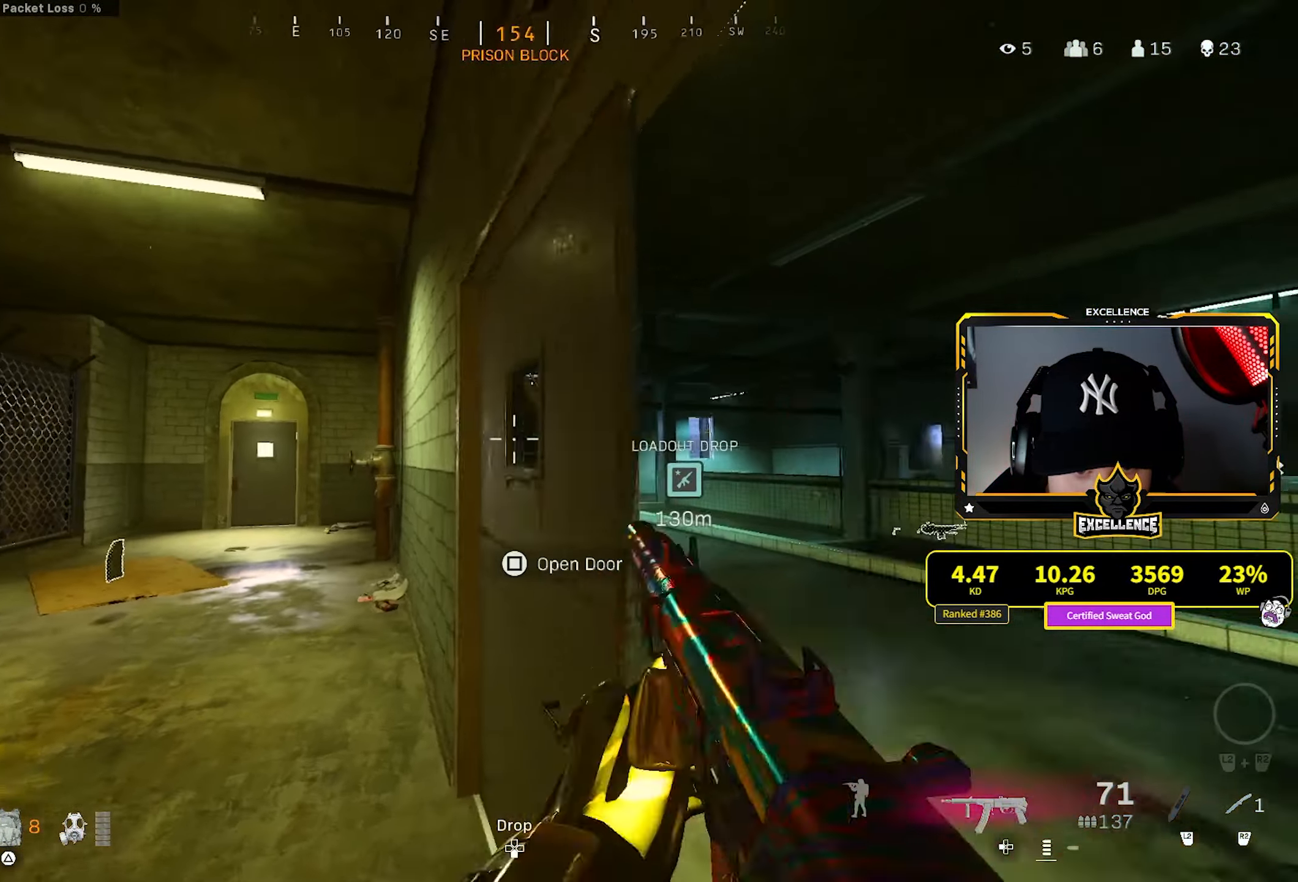
{"buttons": [], "left_stick": "center", "right_stick": "center", "events": [[150, "right_stick", "center"], [233, "left_stick", "center"], [300, "left_stick", "left"], [450, "left_stick", "center"]]}
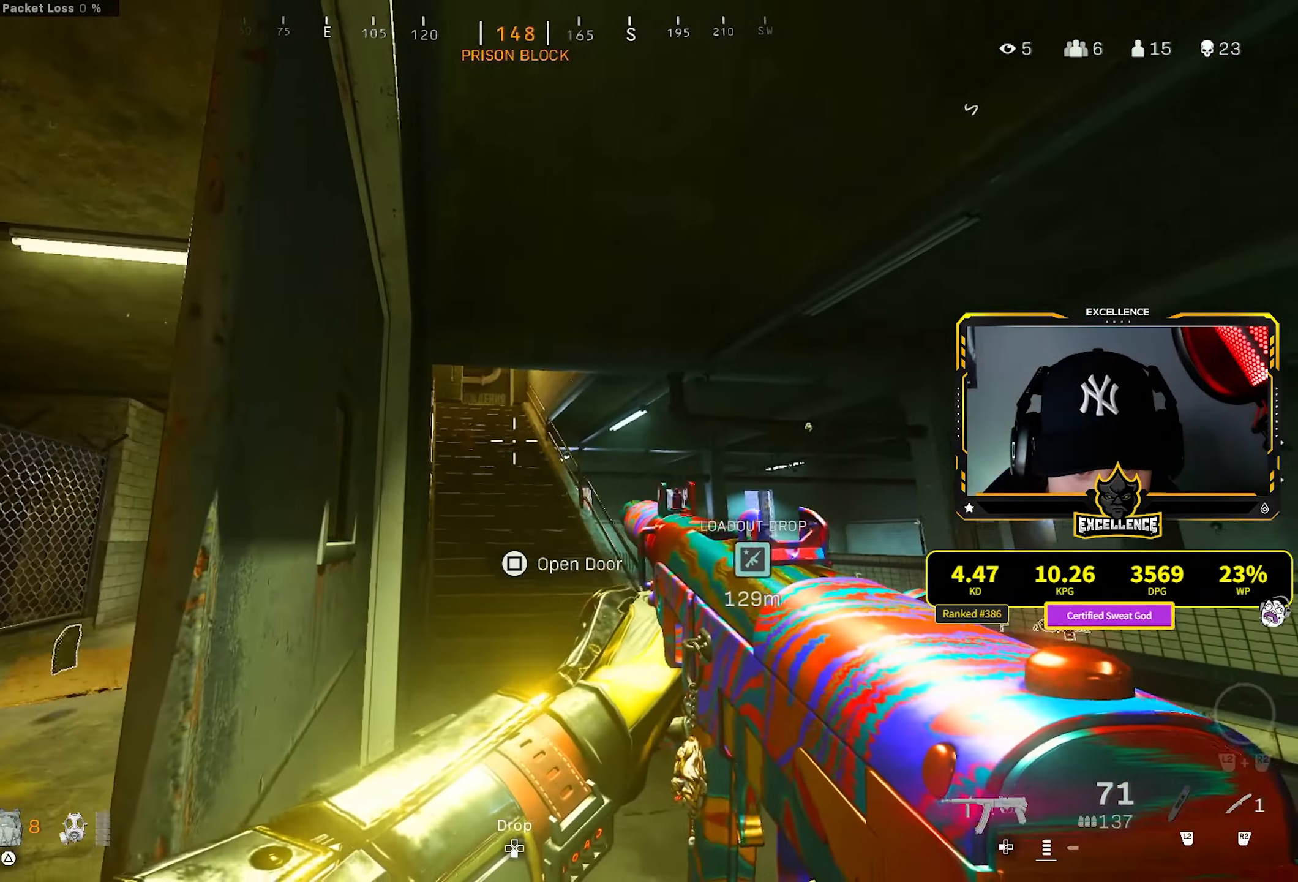
{"buttons": [], "left_stick": "down-left", "right_stick": "center", "events": [[133, "left_stick", "up-right"], [266, "left_stick", "center"], [366, "left_stick", "down-left"]]}
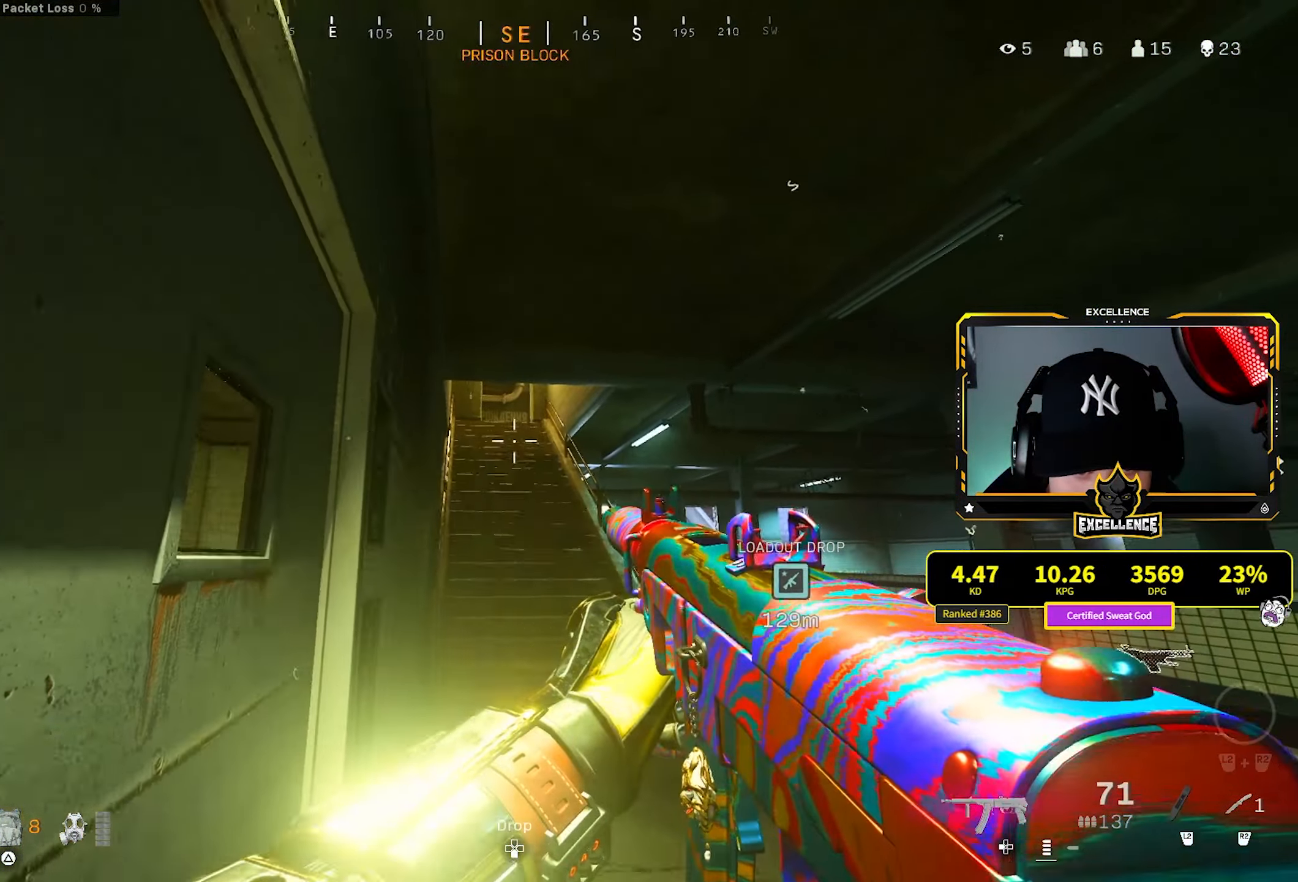
{"buttons": ["L3"], "left_stick": "up", "right_stick": "center", "events": [[116, "left_stick", "center"], [383, "left_stick", "up"], [416, "L3", "down"]]}
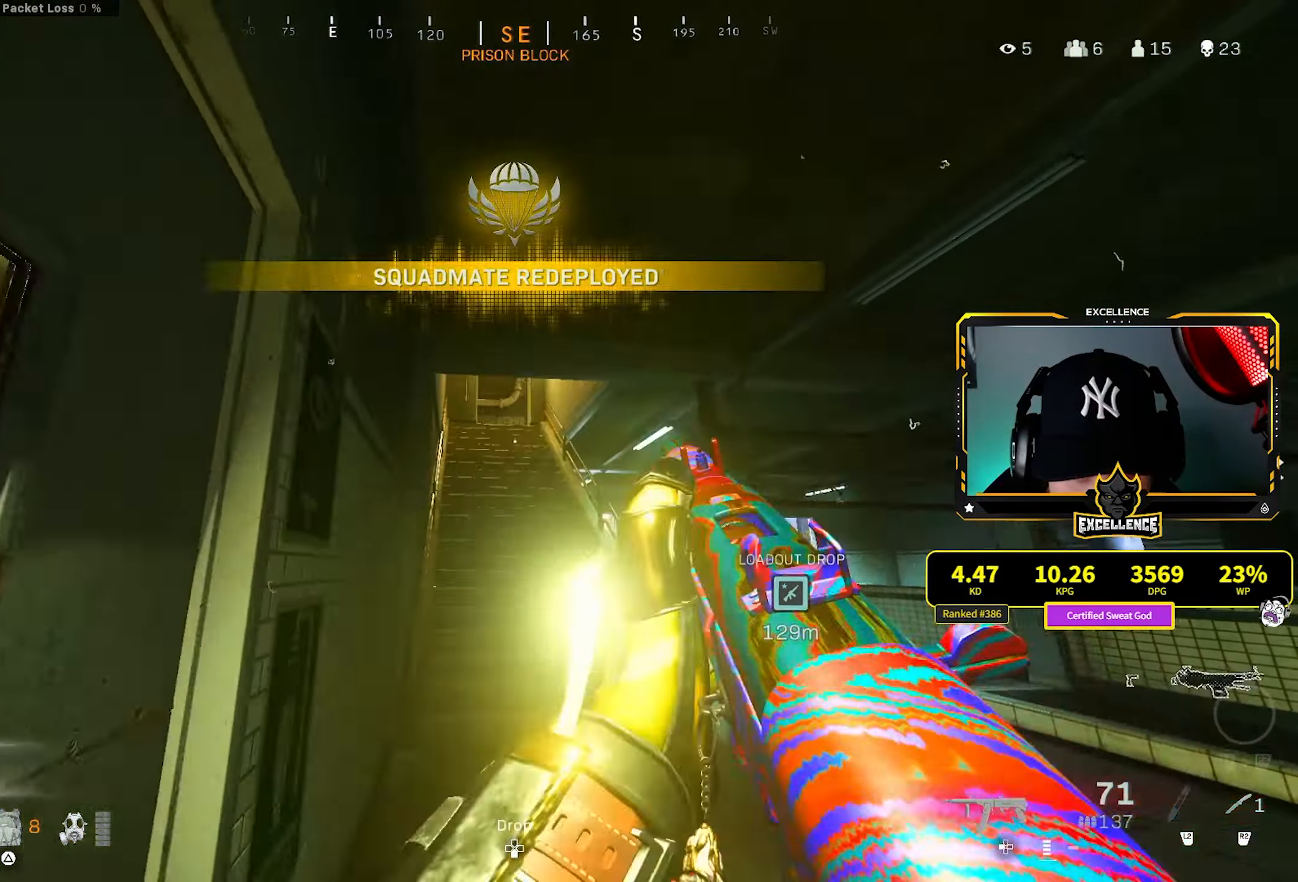
{"buttons": ["CROSS", "R3"], "left_stick": "right", "right_stick": "up", "events": [[50, "L3", "up"], [233, "R3", "down"], [350, "R3", "up"], [350, "right_stick", "up"], [433, "R3", "down"], [450, "left_stick", "right"], [500, "CROSS", "down"]]}
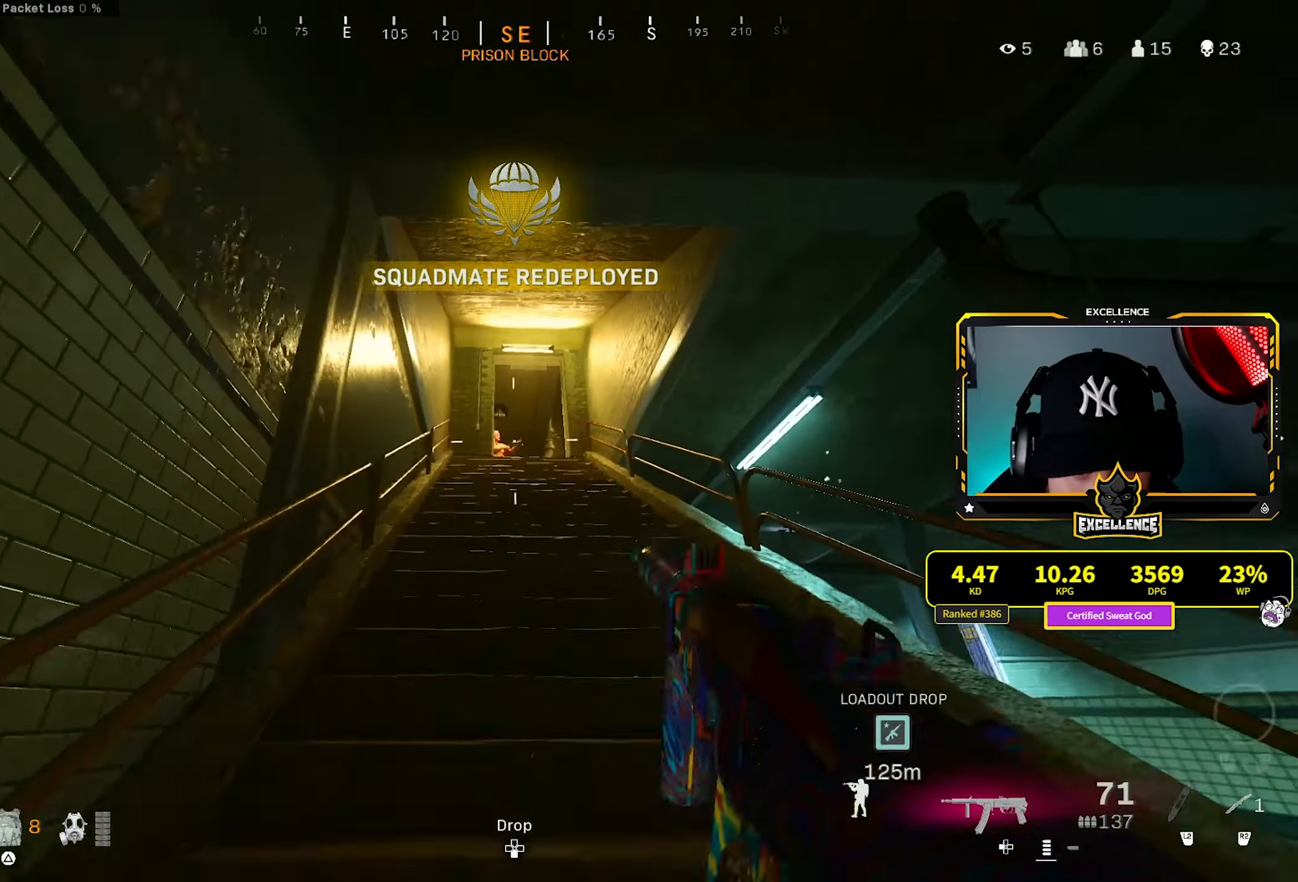
{"buttons": [], "left_stick": "up-left", "right_stick": "center", "events": [[33, "R3", "up"], [83, "right_stick", "center"], [100, "left_stick", "down-right"], [117, "CROSS", "up"], [150, "right_stick", "down"], [233, "left_stick", "down-left"], [250, "R1", "down"], [400, "right_stick", "center"], [433, "left_stick", "up-left"], [450, "R1", "up"]]}
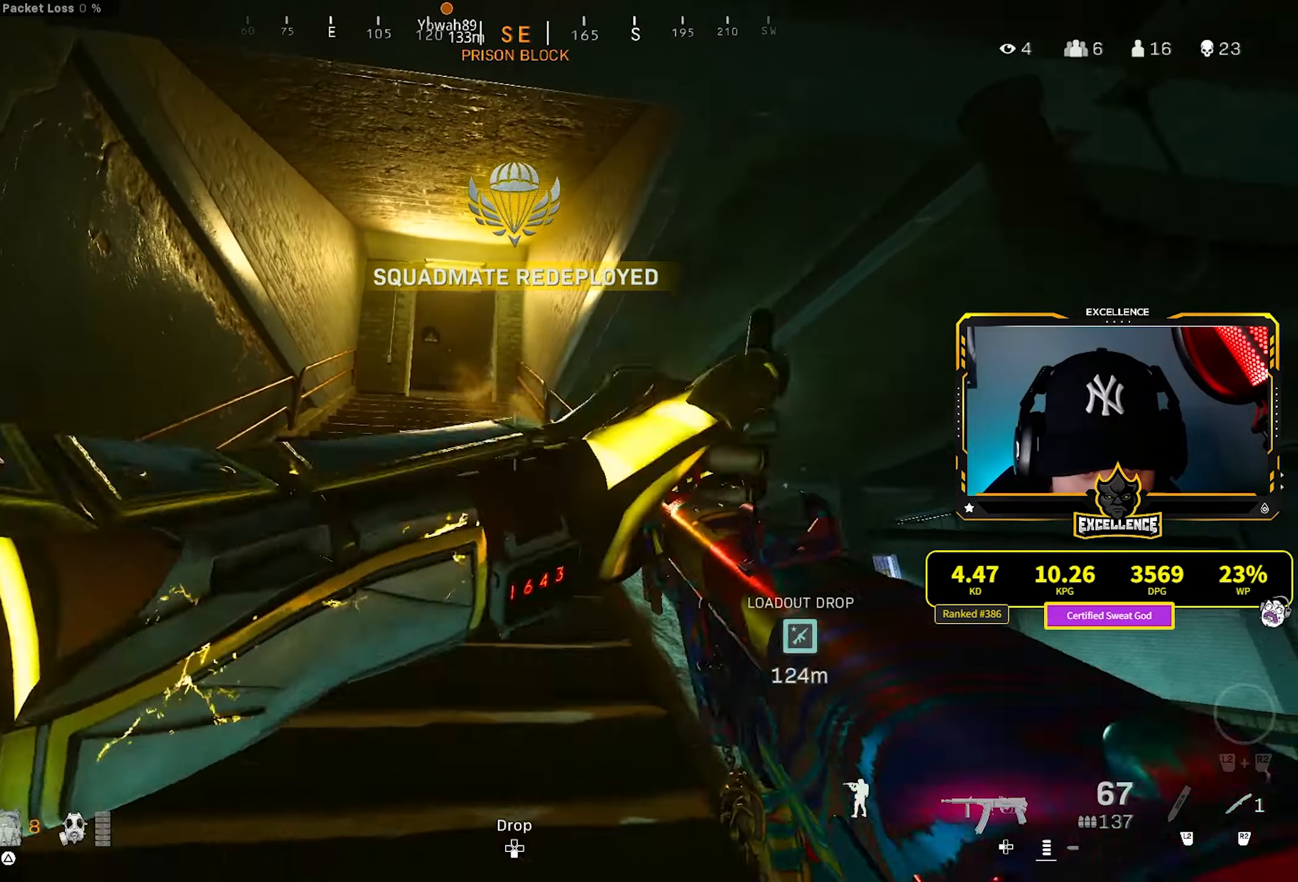
{"buttons": [], "left_stick": "up-left", "right_stick": "center", "events": [[33, "L3", "down"], [150, "L3", "up"], [217, "L3", "down"], [333, "L3", "up"]]}
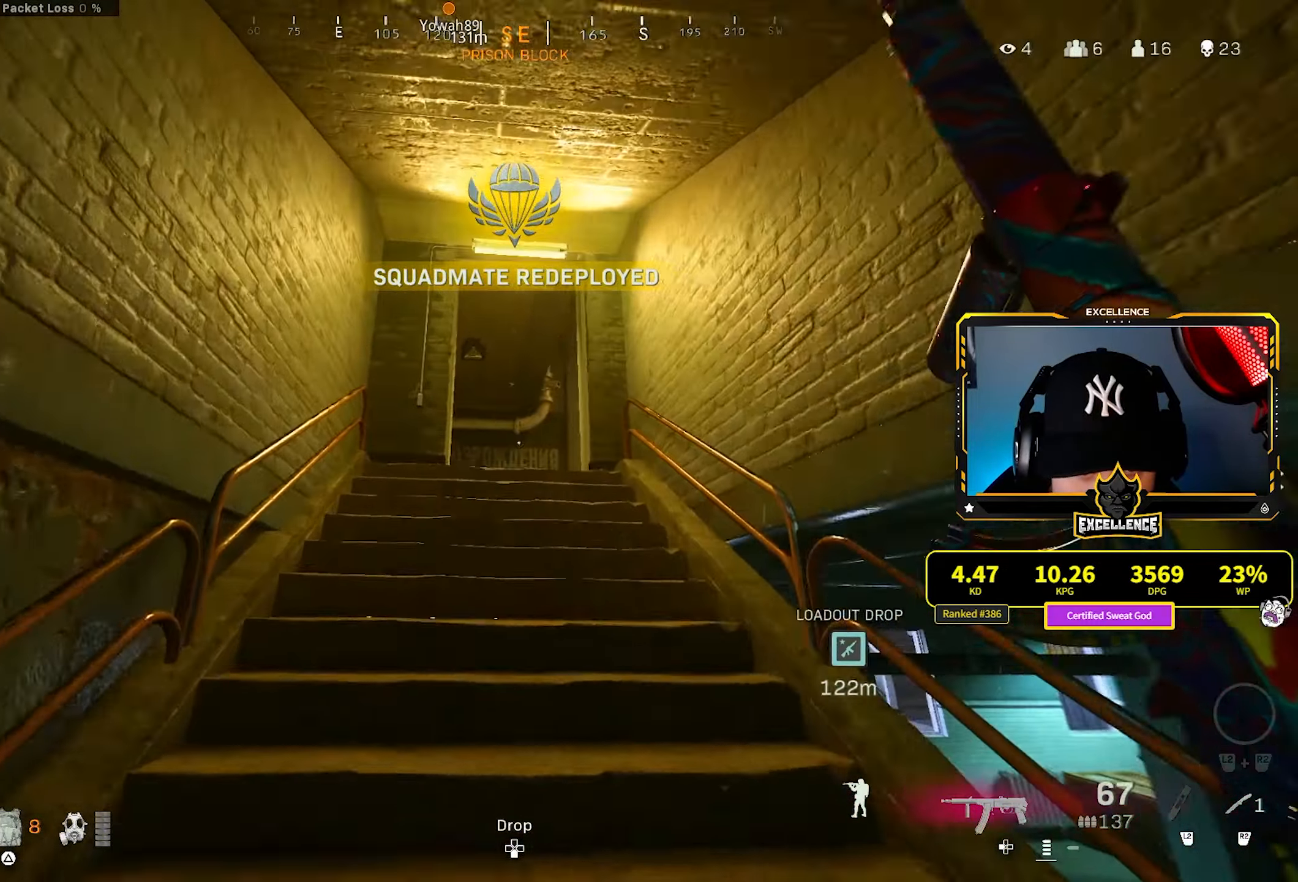
{"buttons": [], "left_stick": "center", "right_stick": "center", "events": [[67, "left_stick", "left"], [183, "left_stick", "center"]]}
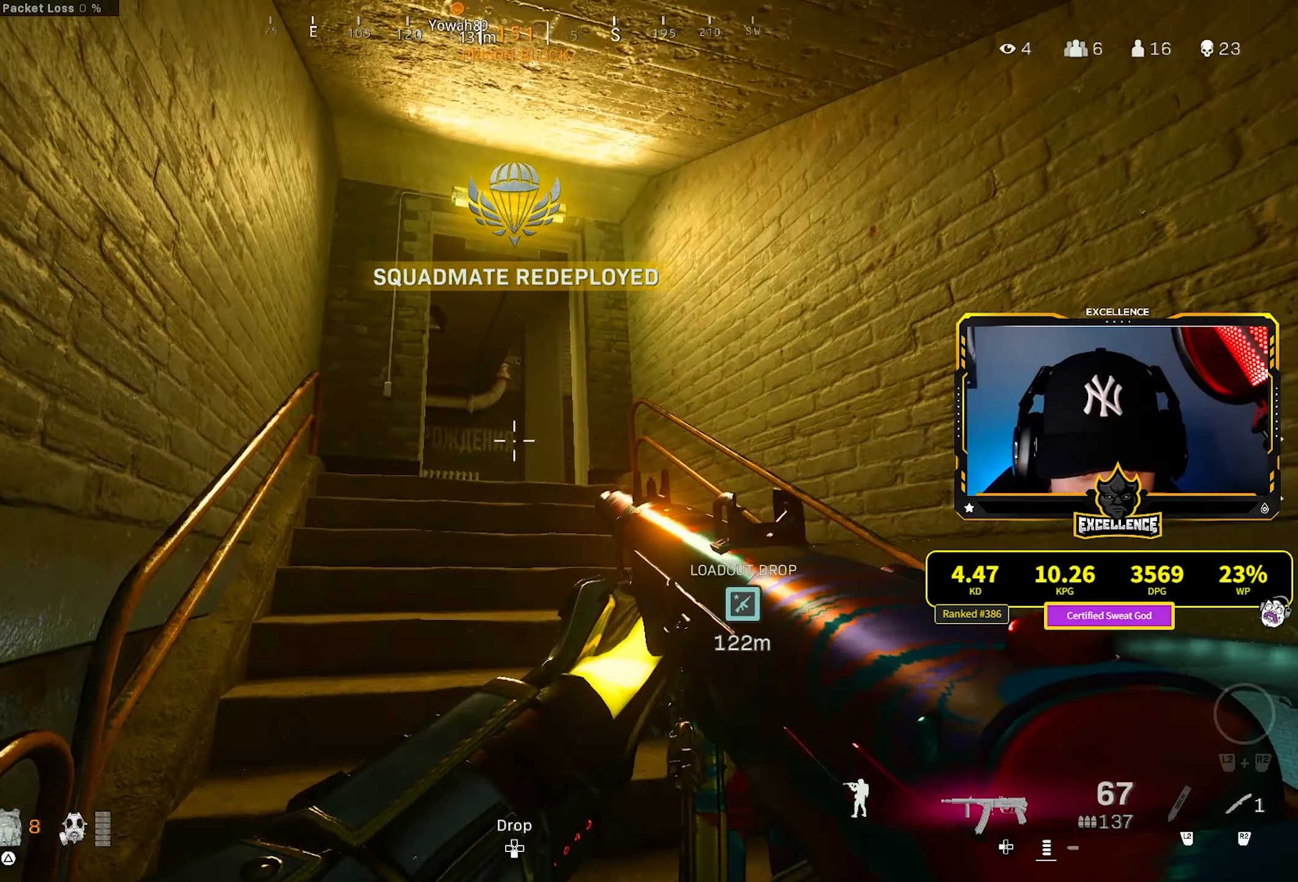
{"buttons": [], "left_stick": "up", "right_stick": "center", "events": [[133, "left_stick", "up"], [183, "L3", "down"], [317, "L3", "up"]]}
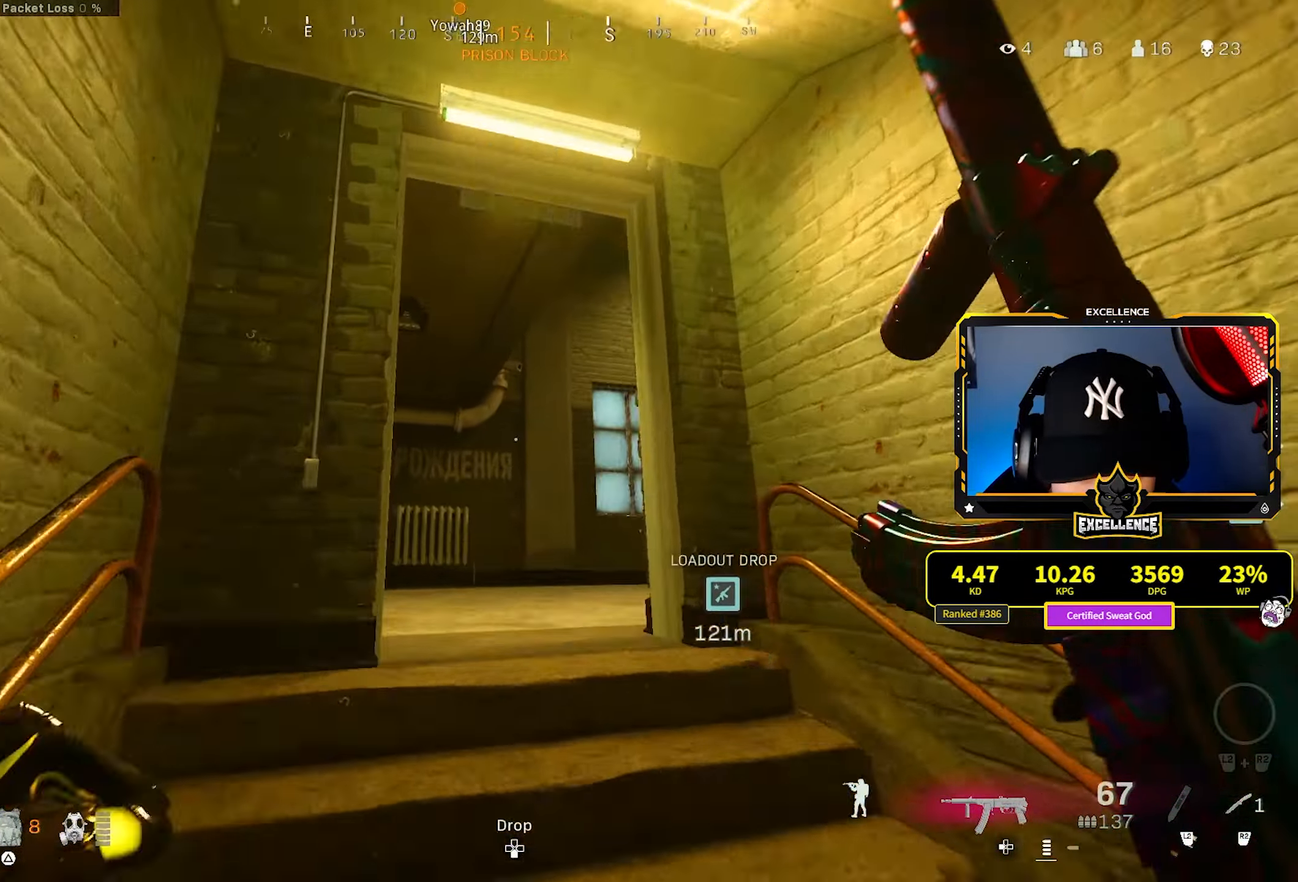
{"buttons": [], "left_stick": "left", "right_stick": "center", "events": [[117, "R3", "down"], [233, "R3", "up"], [233, "right_stick", "right"], [250, "left_stick", "up-left"], [300, "R3", "down"], [350, "left_stick", "left"], [367, "CROSS", "down"], [400, "R3", "up"], [433, "right_stick", "center"], [483, "CROSS", "up"]]}
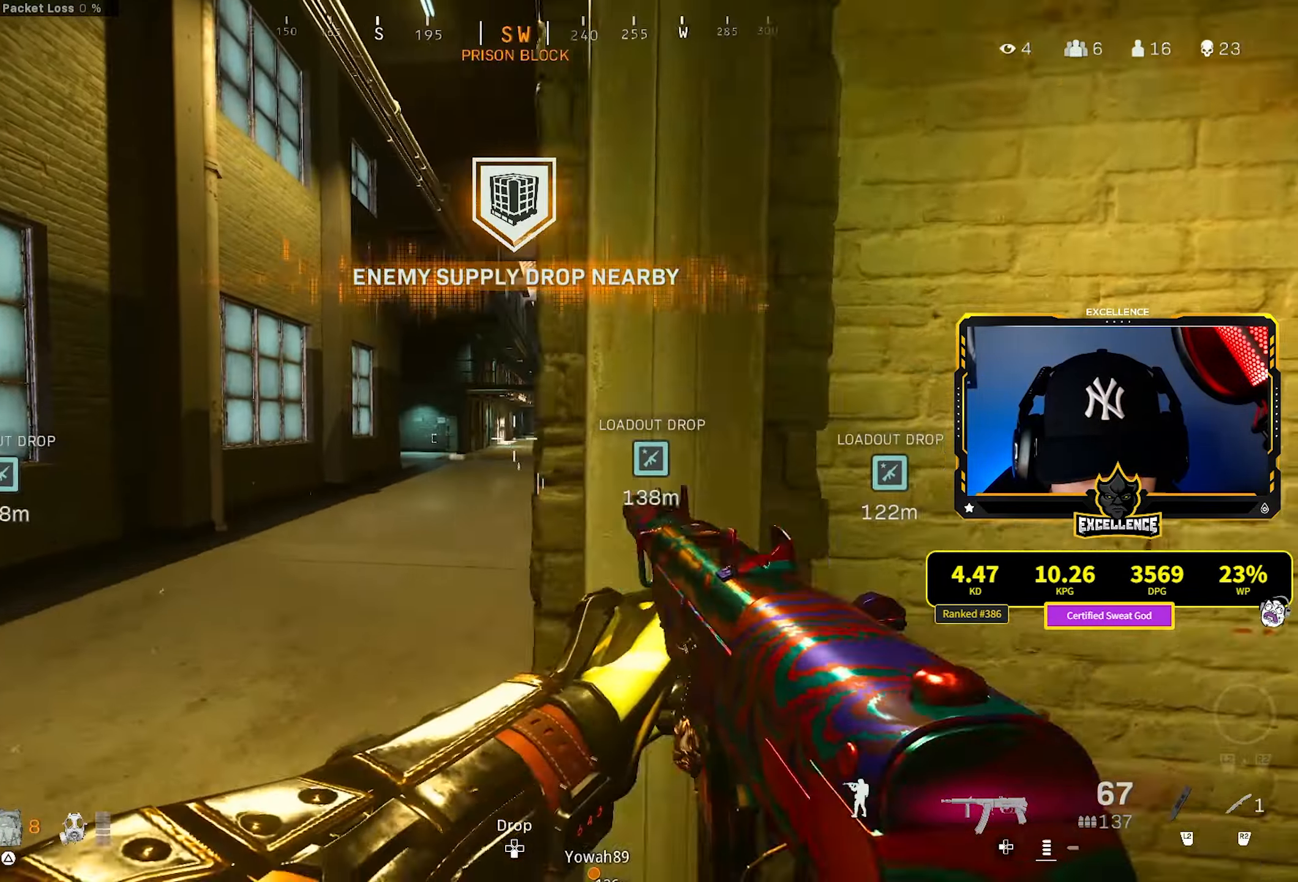
{"buttons": ["R1"], "left_stick": "up-right", "right_stick": "down-right", "events": [[167, "left_stick", "center"], [400, "left_stick", "up-right"], [417, "R1", "down"], [500, "right_stick", "down-right"]]}
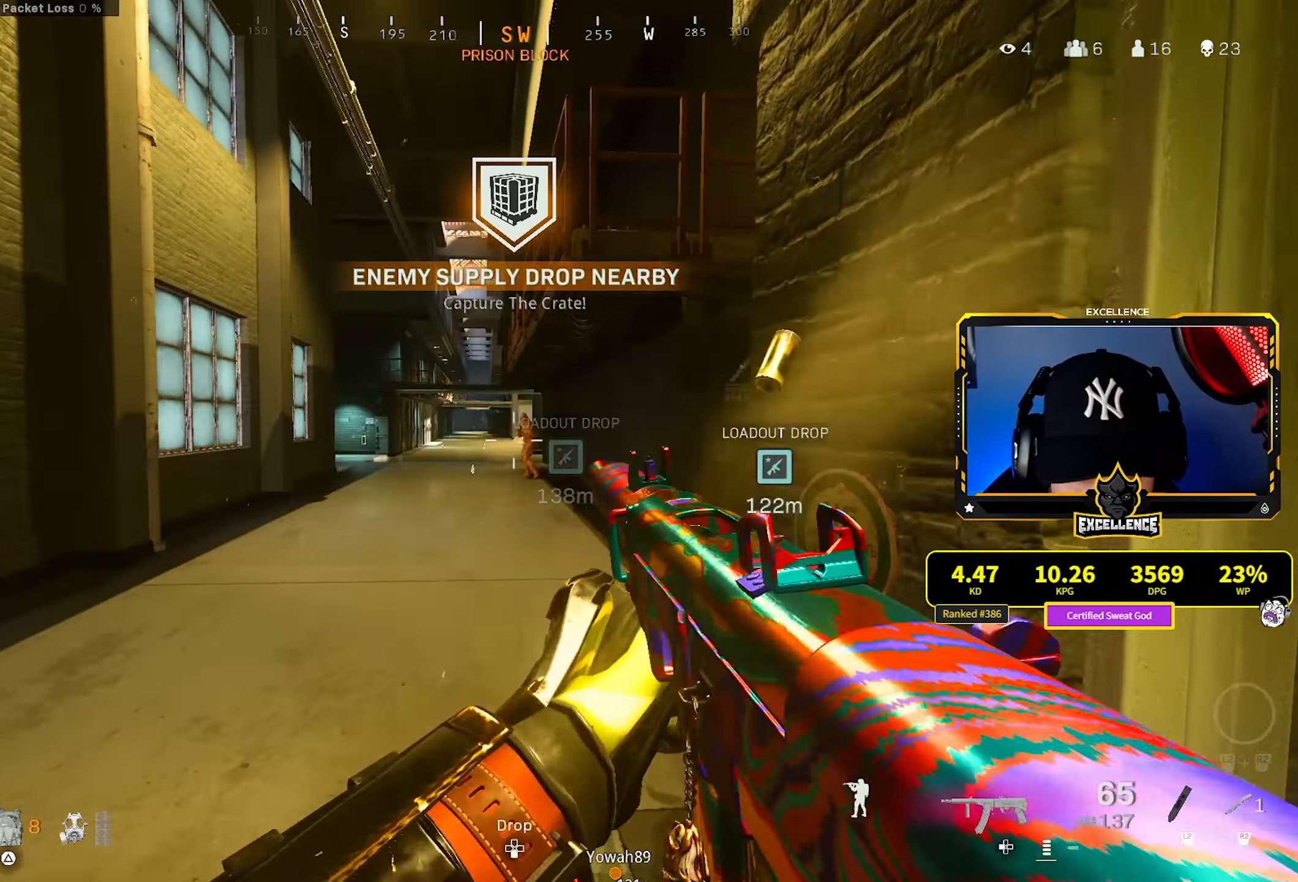
{"buttons": [], "left_stick": "right", "right_stick": "left", "events": [[33, "right_stick", "center"], [117, "left_stick", "right"], [317, "R1", "up"], [317, "right_stick", "right"], [483, "right_stick", "left"]]}
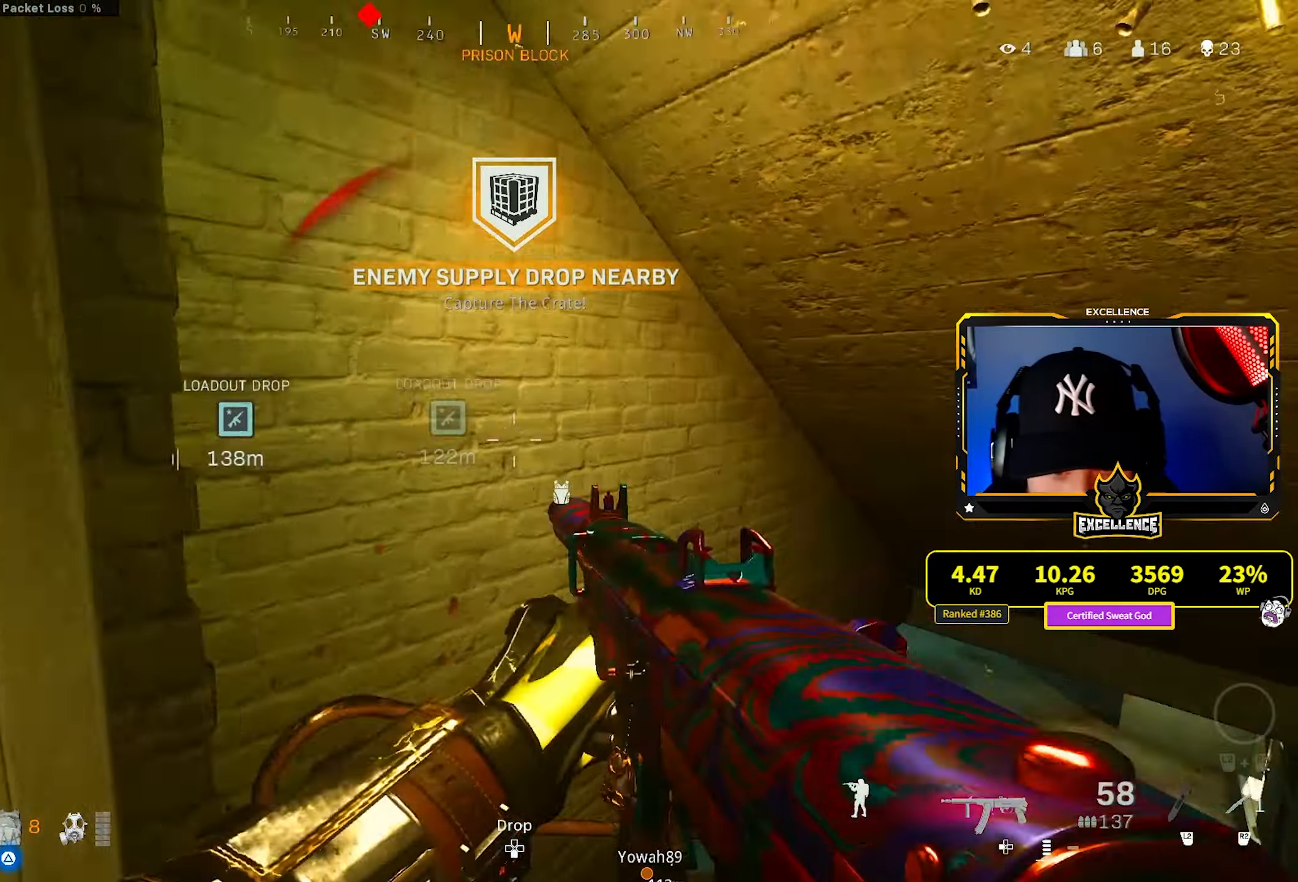
{"buttons": ["L3"], "left_stick": "up-left", "right_stick": "right", "events": [[50, "L3", "down"], [50, "left_stick", "up"], [100, "L3", "up"], [150, "left_stick", "center"], [200, "left_stick", "left"], [250, "right_stick", "up-left"], [350, "right_stick", "left"], [433, "L3", "down"], [433, "left_stick", "up-left"], [500, "right_stick", "right"]]}
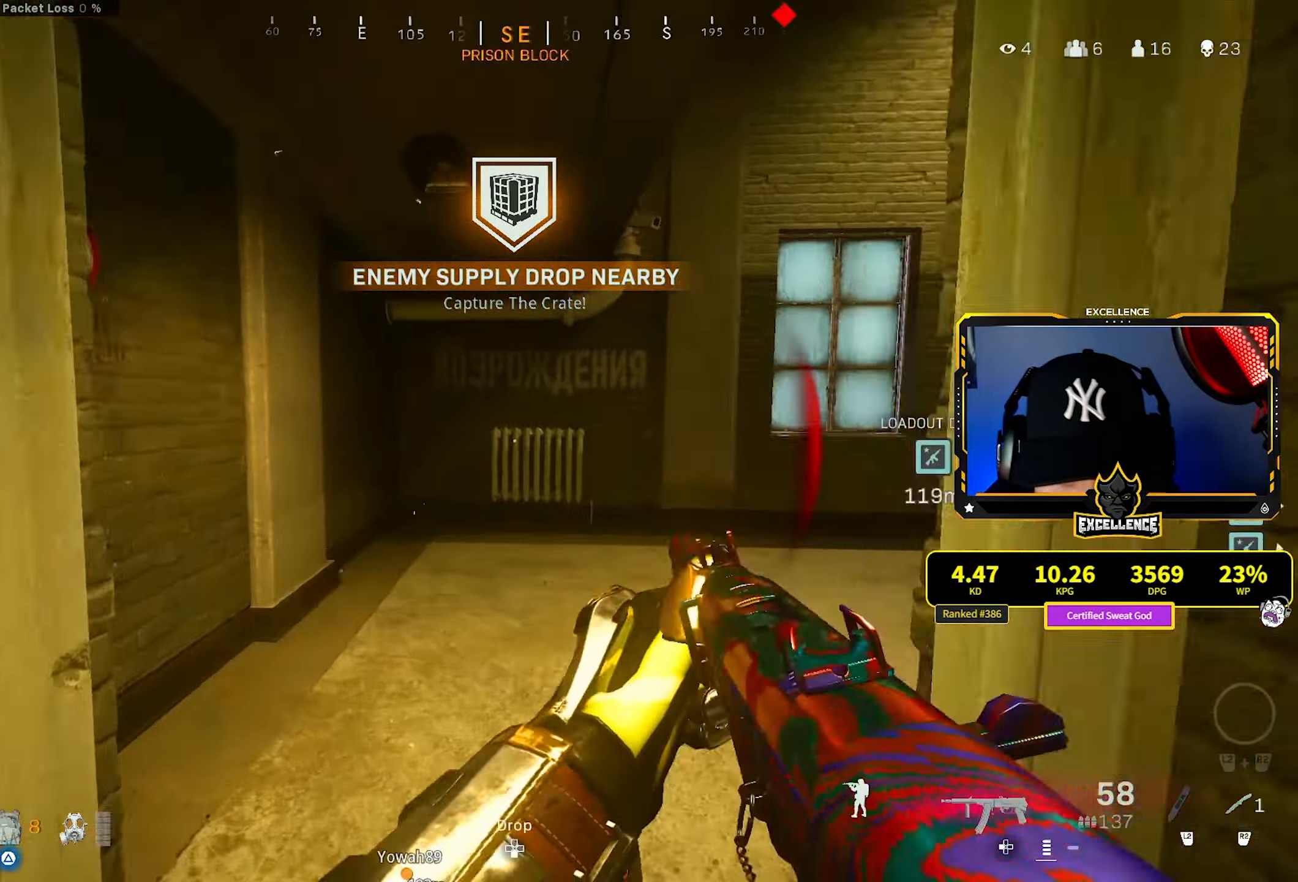
{"buttons": ["CROSS", "R1", "R3"], "left_stick": "up-left", "right_stick": "center", "events": [[67, "left_stick", "up"], [250, "R3", "down"], [250, "right_stick", "center"], [267, "L3", "up"], [300, "left_stick", "up-left"], [333, "R3", "up"], [333, "right_stick", "right"], [383, "R3", "down"], [383, "right_stick", "center"], [433, "CROSS", "down"], [483, "R1", "down"]]}
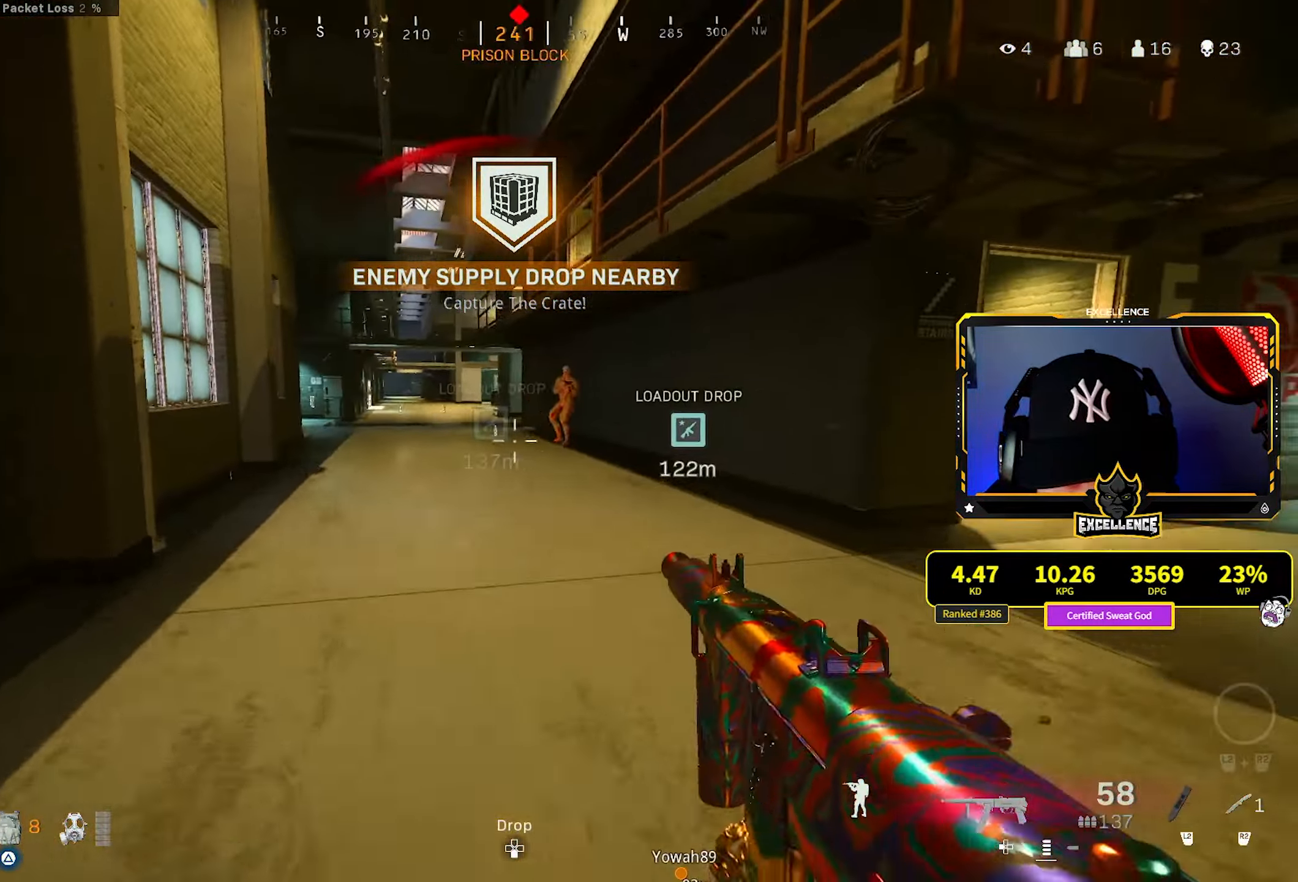
{"buttons": ["CROSS", "L1", "R1"], "left_stick": "right", "right_stick": "down-left", "events": [[33, "R3", "up"], [67, "CROSS", "up"], [100, "L1", "down"], [167, "left_stick", "up-right"], [217, "left_stick", "right"], [384, "right_stick", "left"], [450, "right_stick", "down-left"], [484, "CROSS", "down"]]}